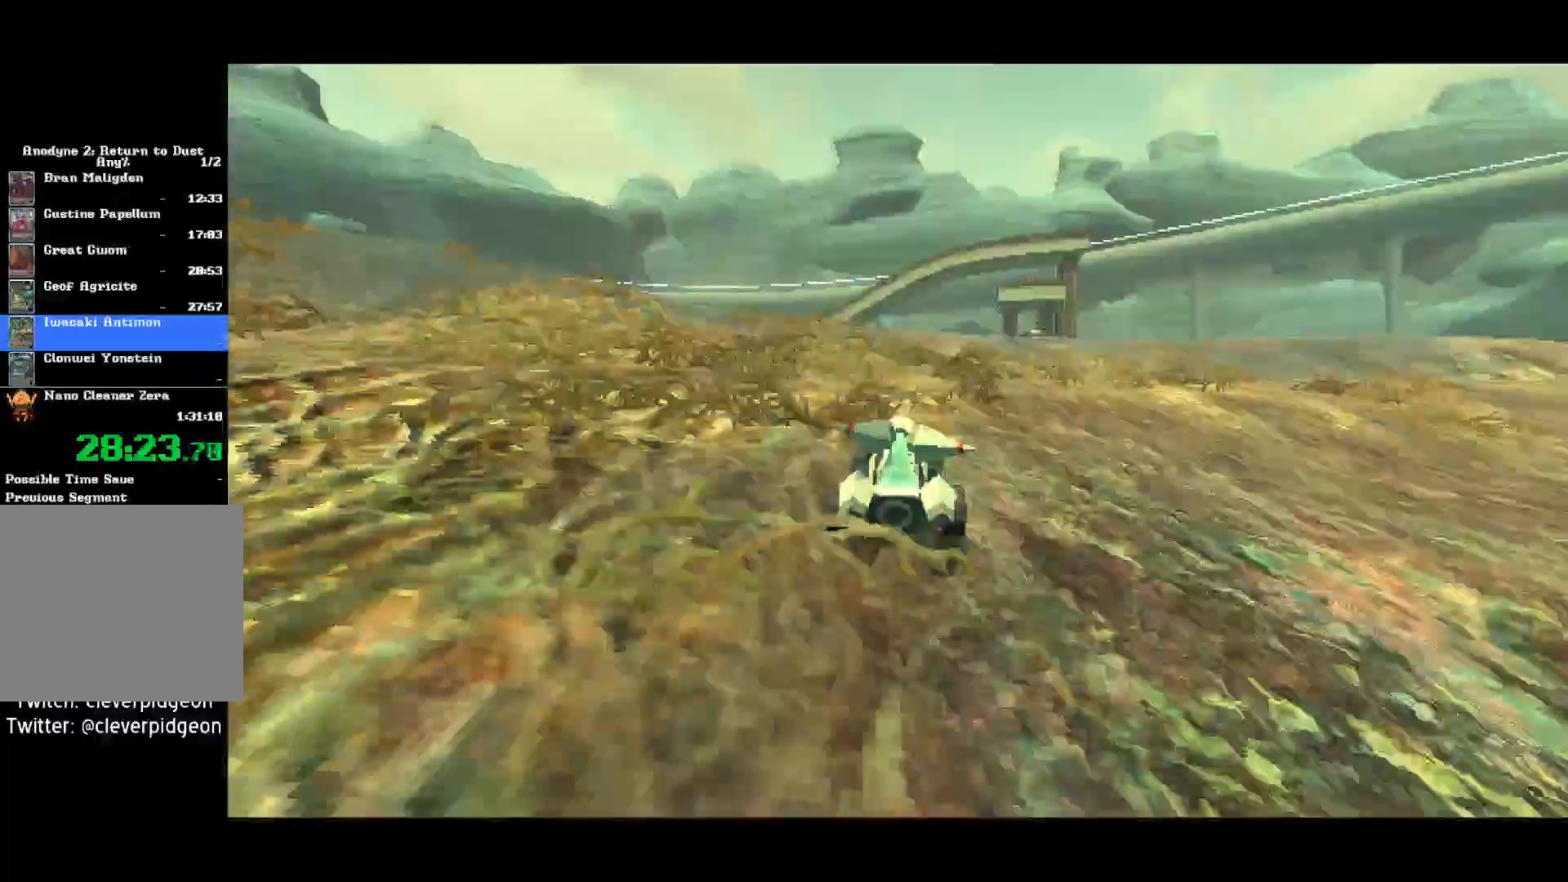
Gameplay with a controller (PlayStation layout); each line is a JSON object with the inputs held at the frame after it. "events" lists button and stick changes between this image and that frame as [ms after this image, input, new state], when the widget could be followed in between. Not read: START.
{"buttons": ["CROSS"], "left_stick": "right", "right_stick": "center"}
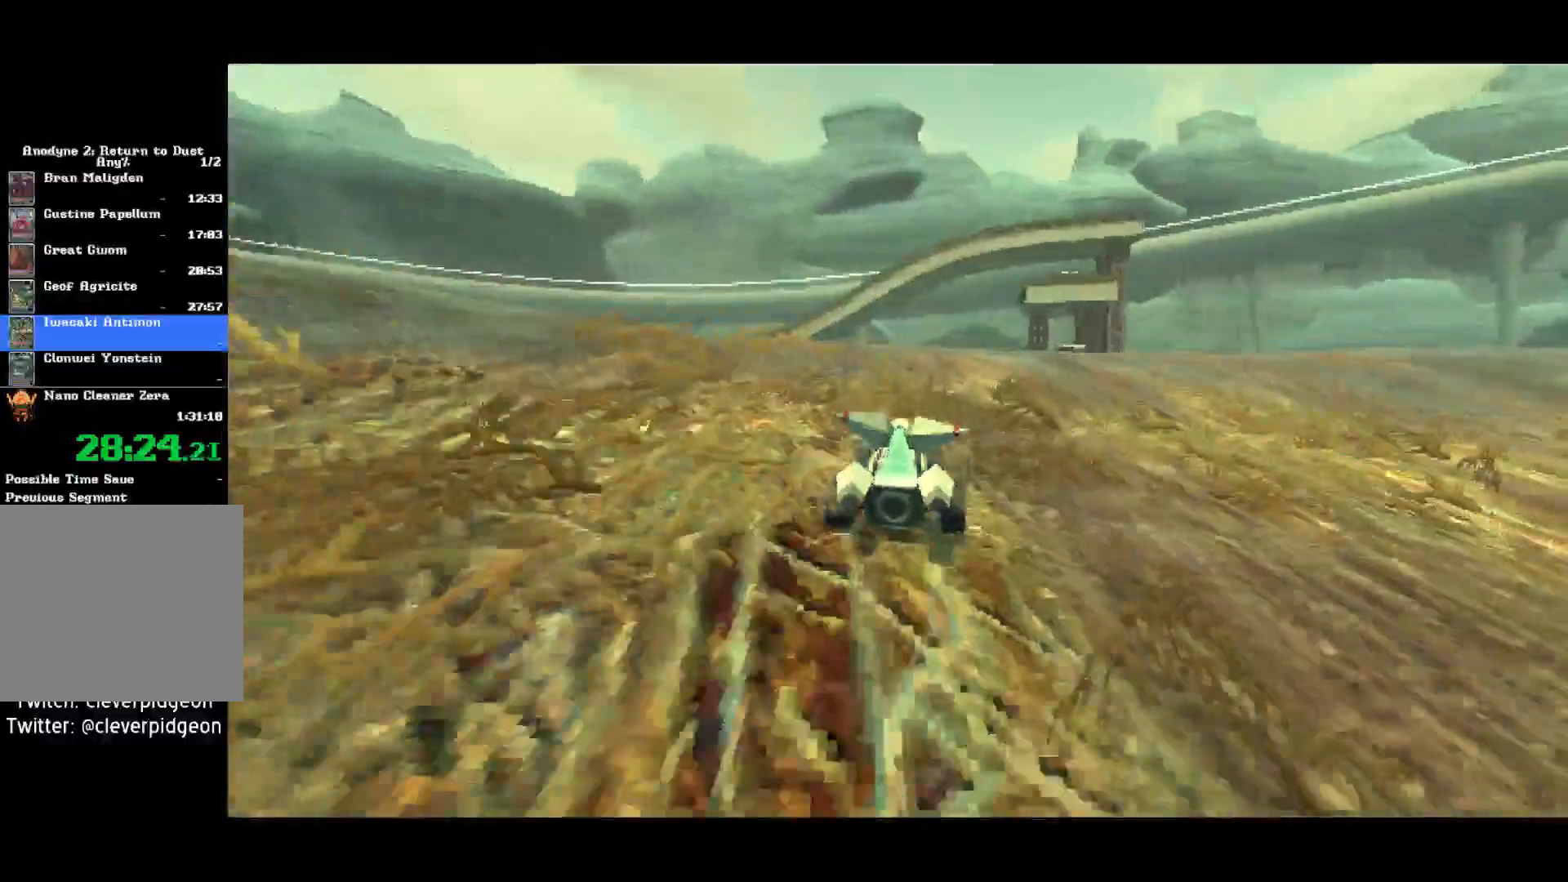
{"buttons": ["CROSS"], "left_stick": "right", "right_stick": "center", "events": []}
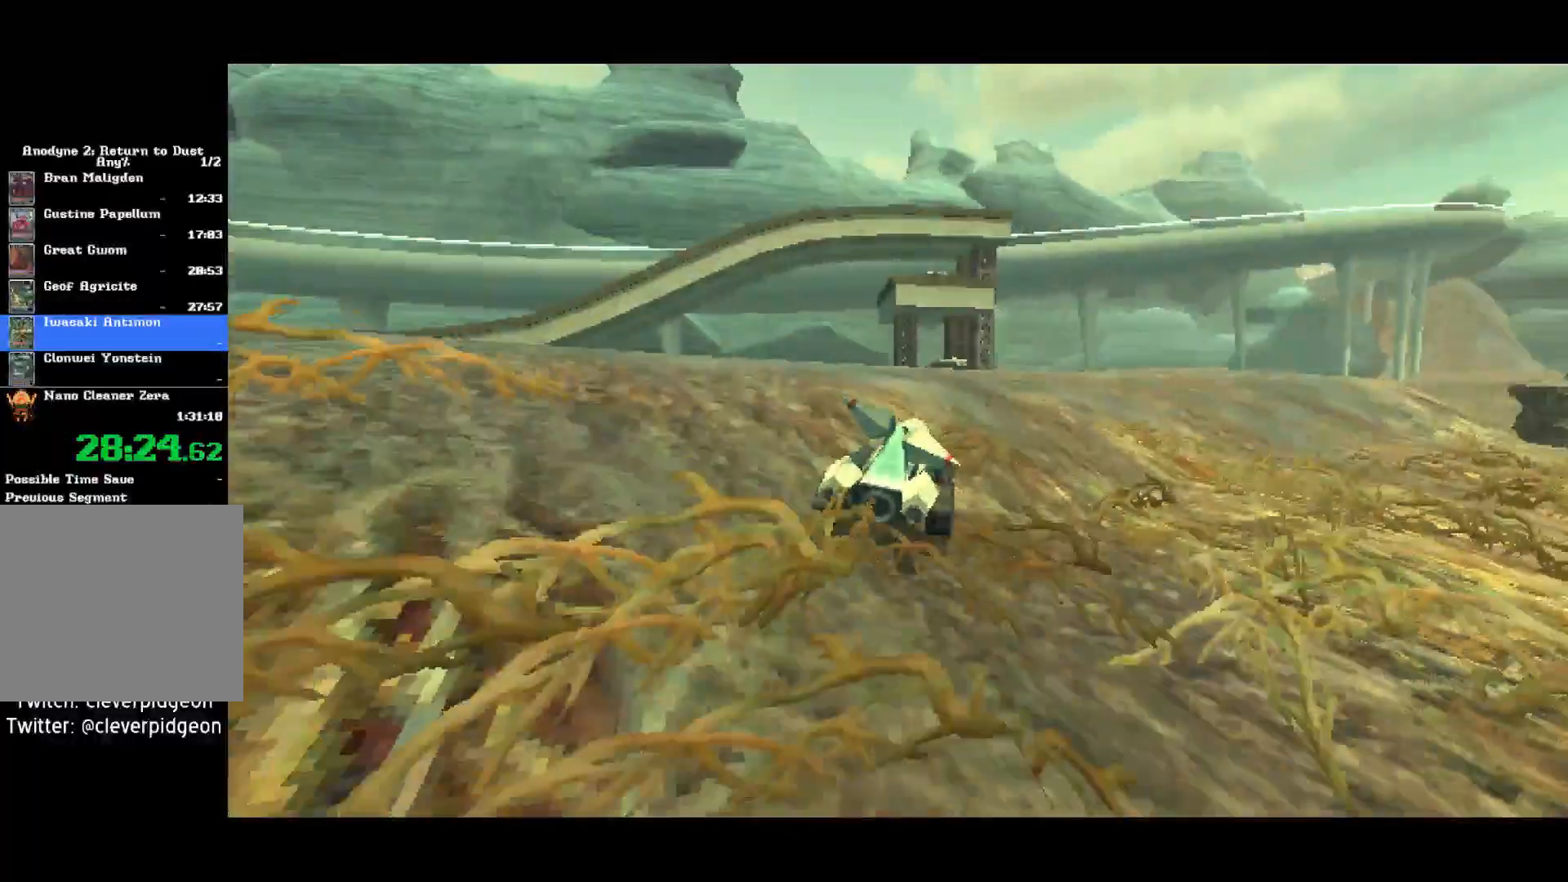
{"buttons": ["CROSS"], "left_stick": "center", "right_stick": "center", "events": [[17, "left_stick", "center"], [317, "R1", "down"], [500, "R1", "up"]]}
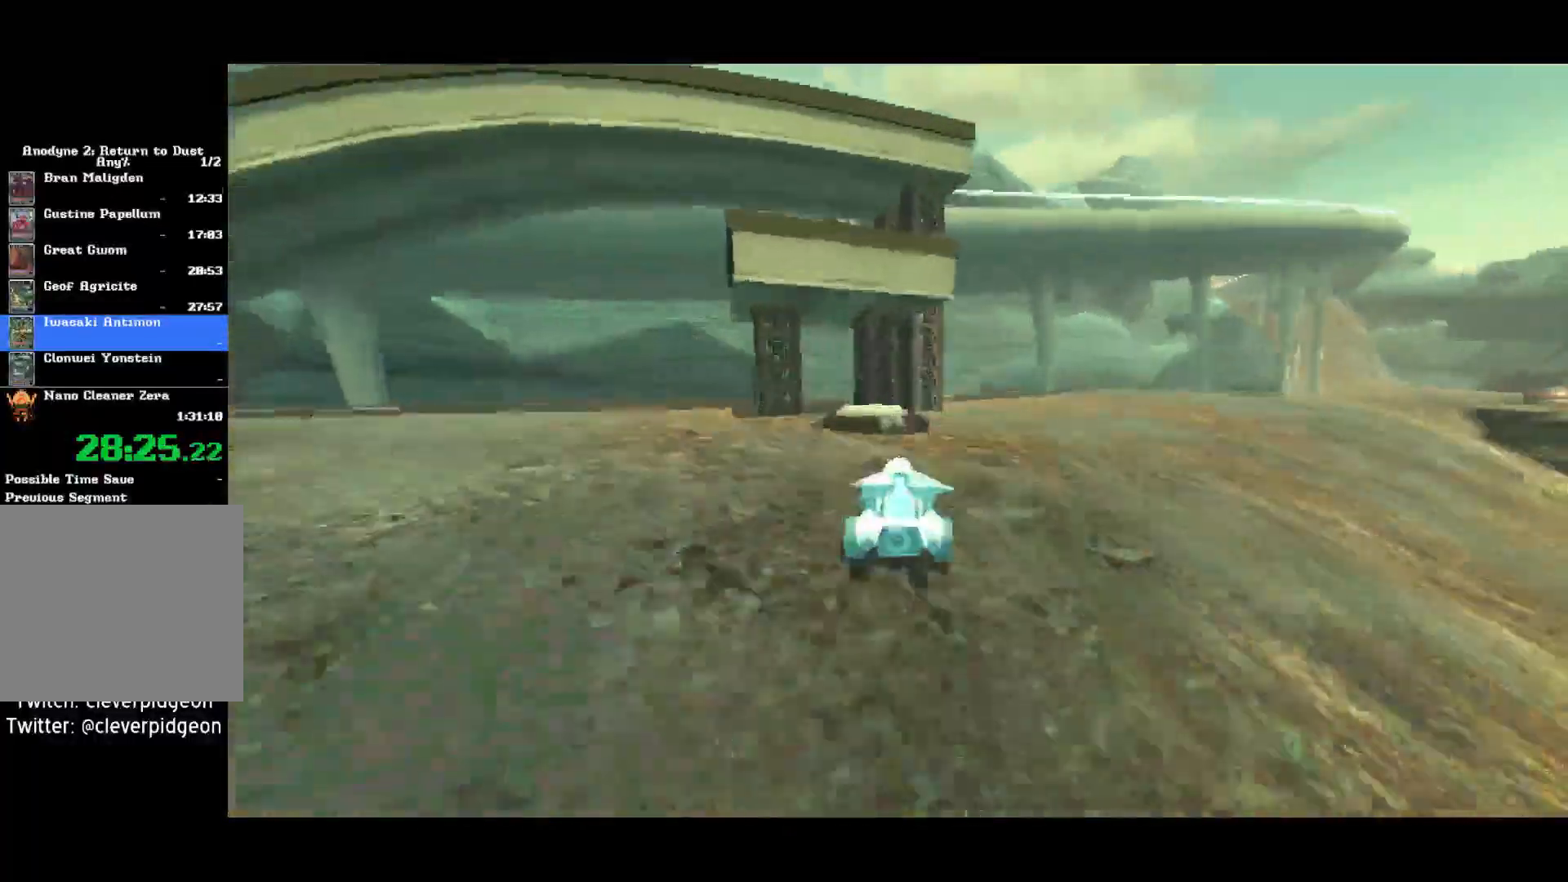
{"buttons": [], "left_stick": "center", "right_stick": "left", "events": [[217, "CROSS", "up"], [300, "right_stick", "left"]]}
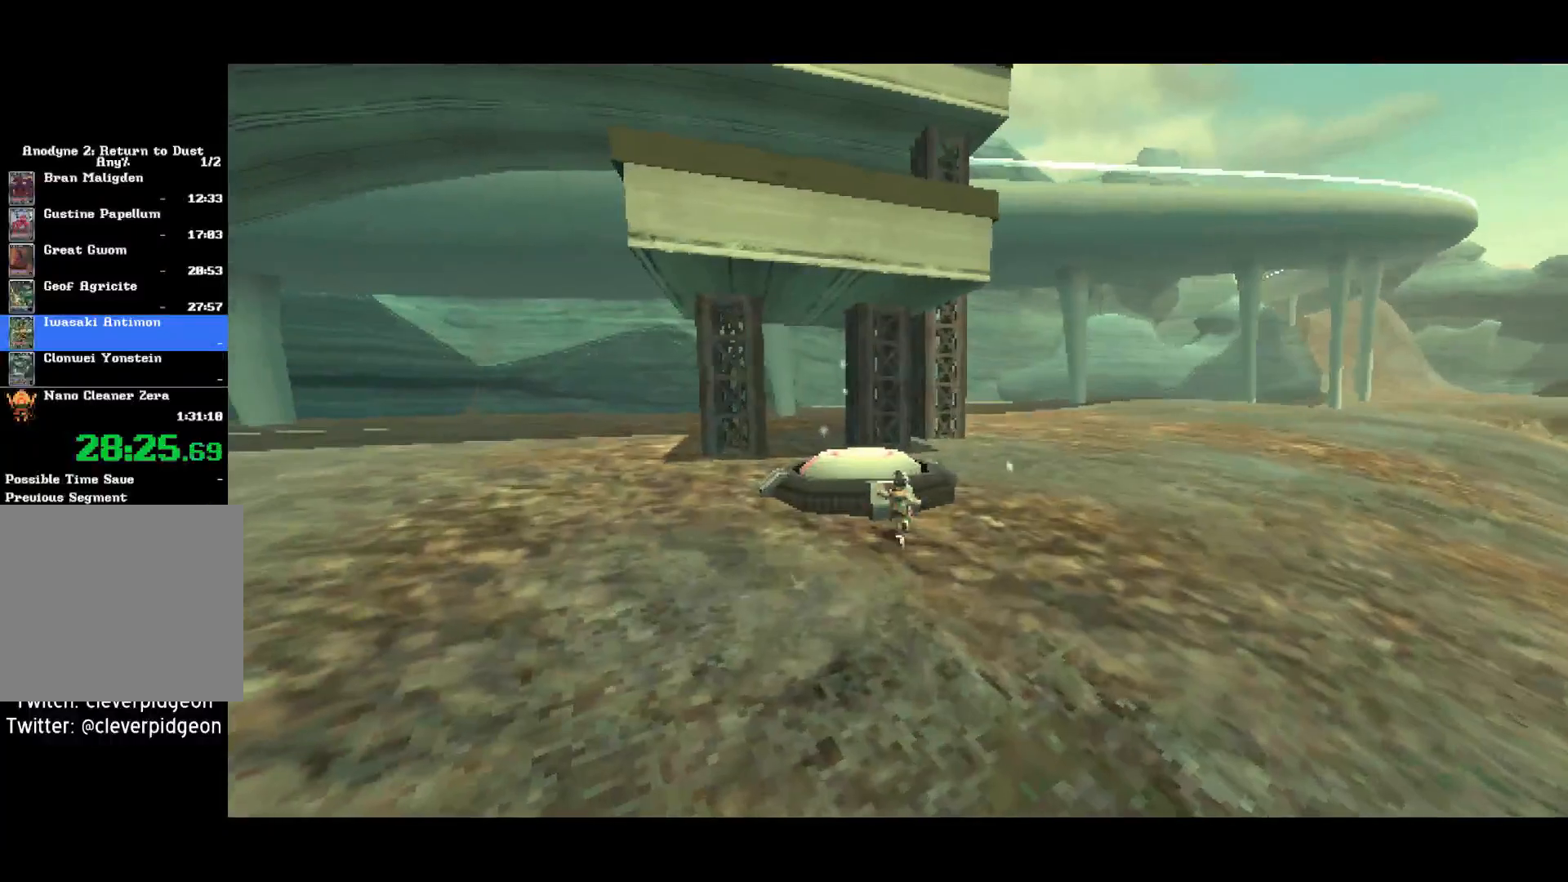
{"buttons": [], "left_stick": "up", "right_stick": "center", "events": [[17, "right_stick", "center"], [167, "left_stick", "up"], [200, "CROSS", "down"], [350, "CROSS", "up"]]}
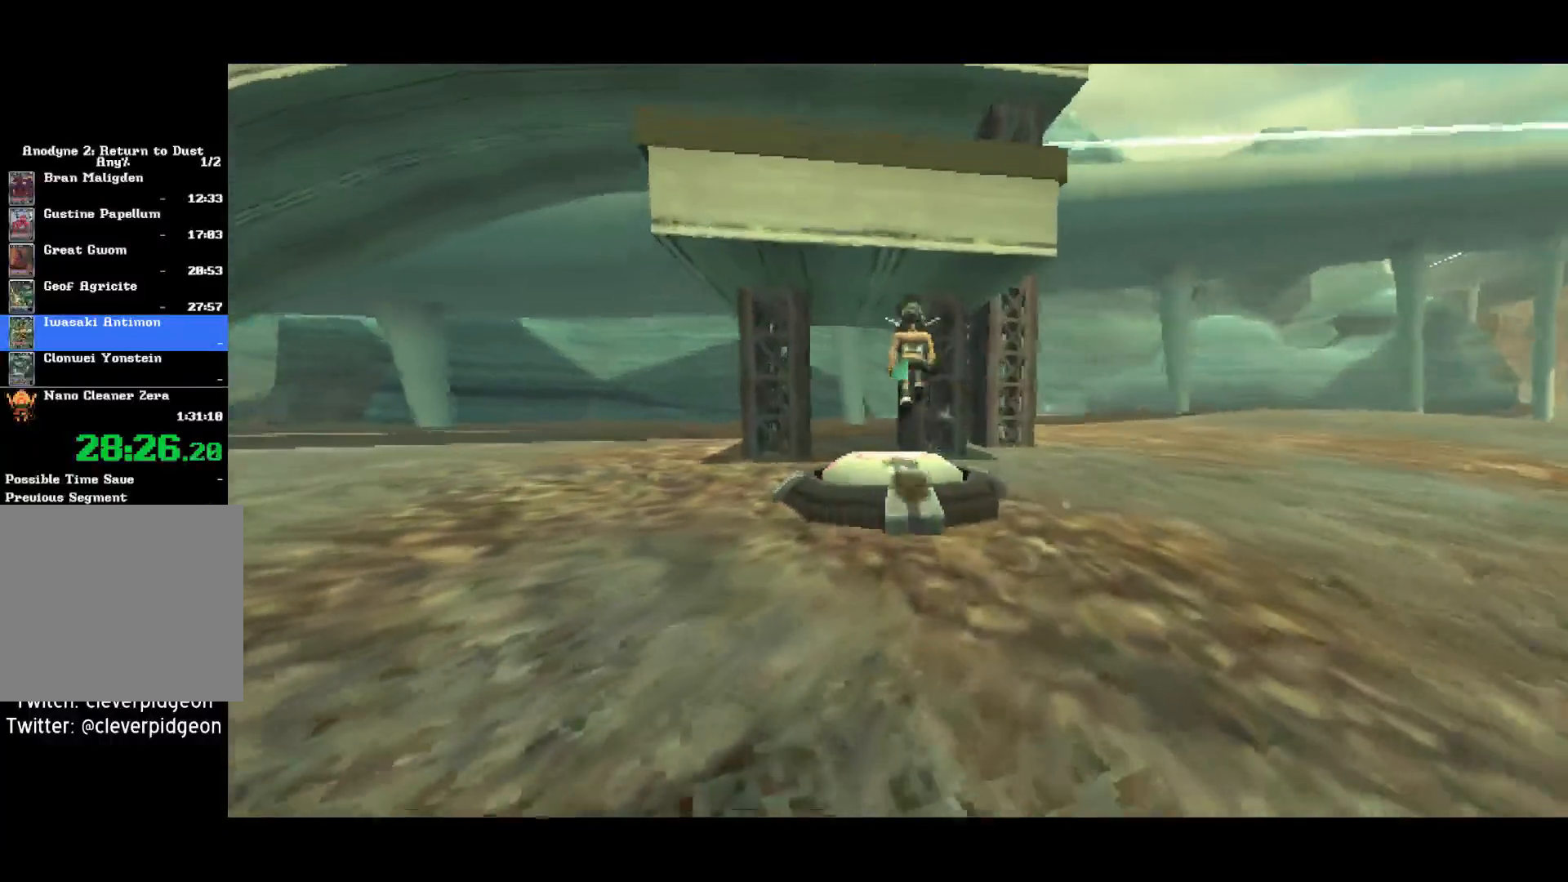
{"buttons": [], "left_stick": "center", "right_stick": "center", "events": [[233, "left_stick", "center"]]}
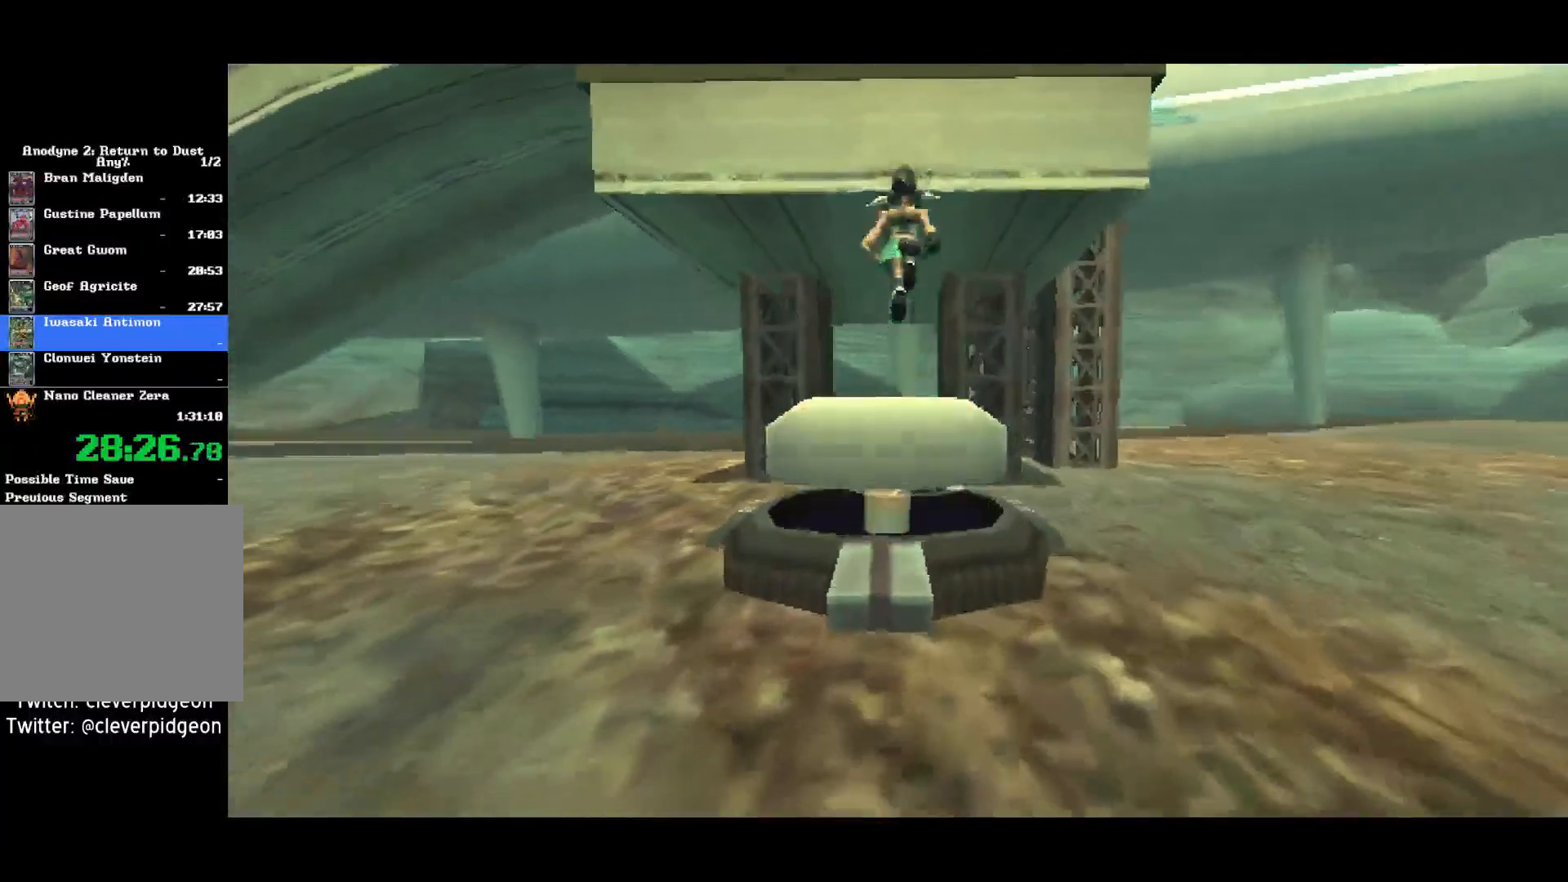
{"buttons": [], "left_stick": "up", "right_stick": "center", "events": [[233, "left_stick", "up"], [300, "CROSS", "down"], [500, "CROSS", "up"]]}
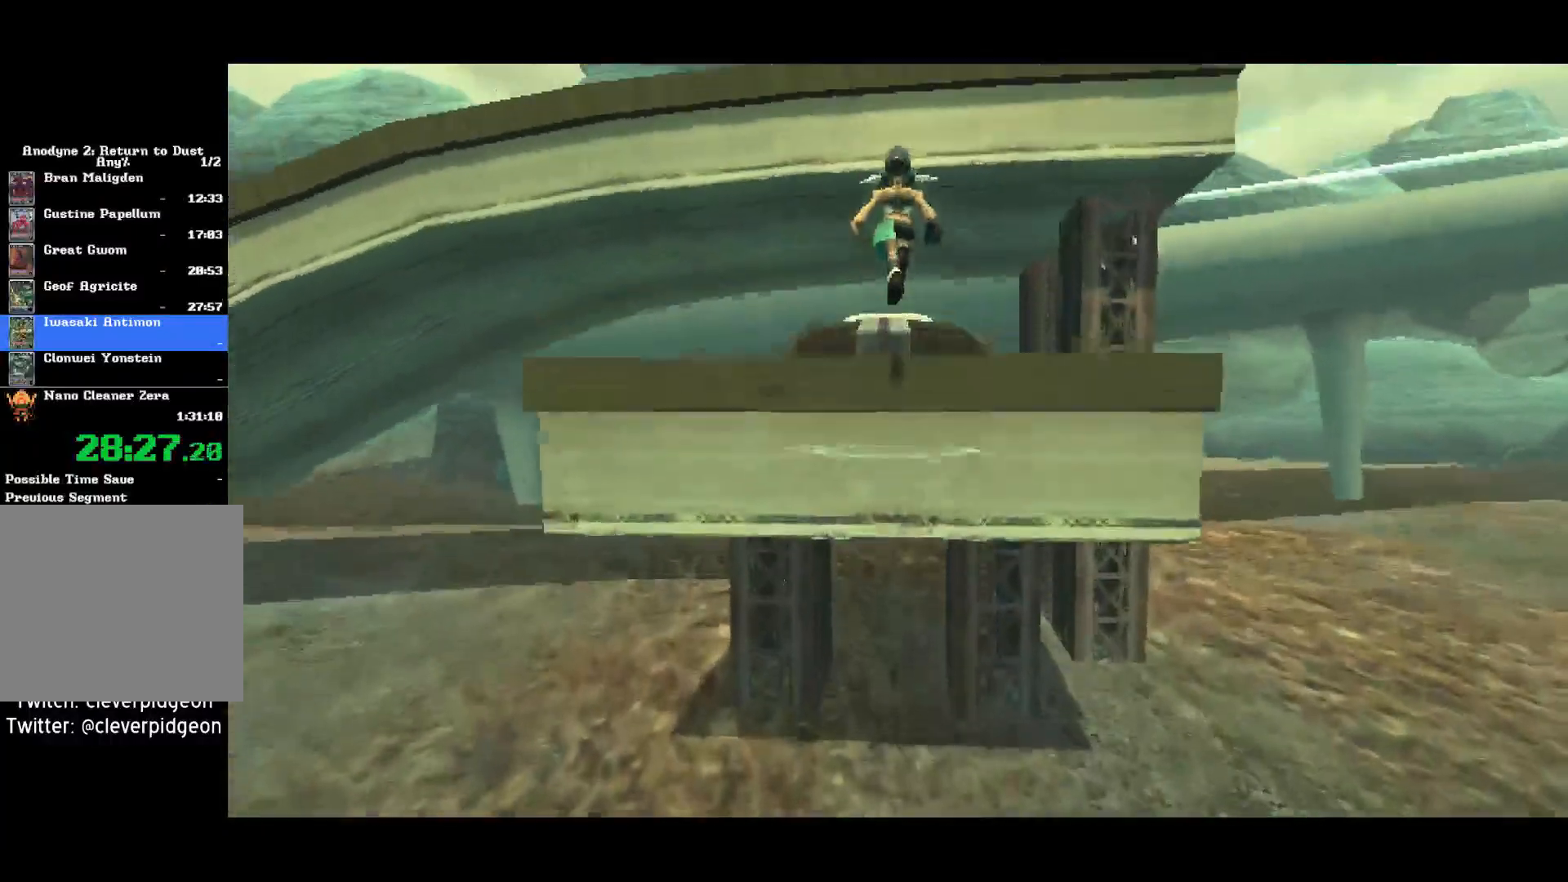
{"buttons": [], "left_stick": "up", "right_stick": "center", "events": []}
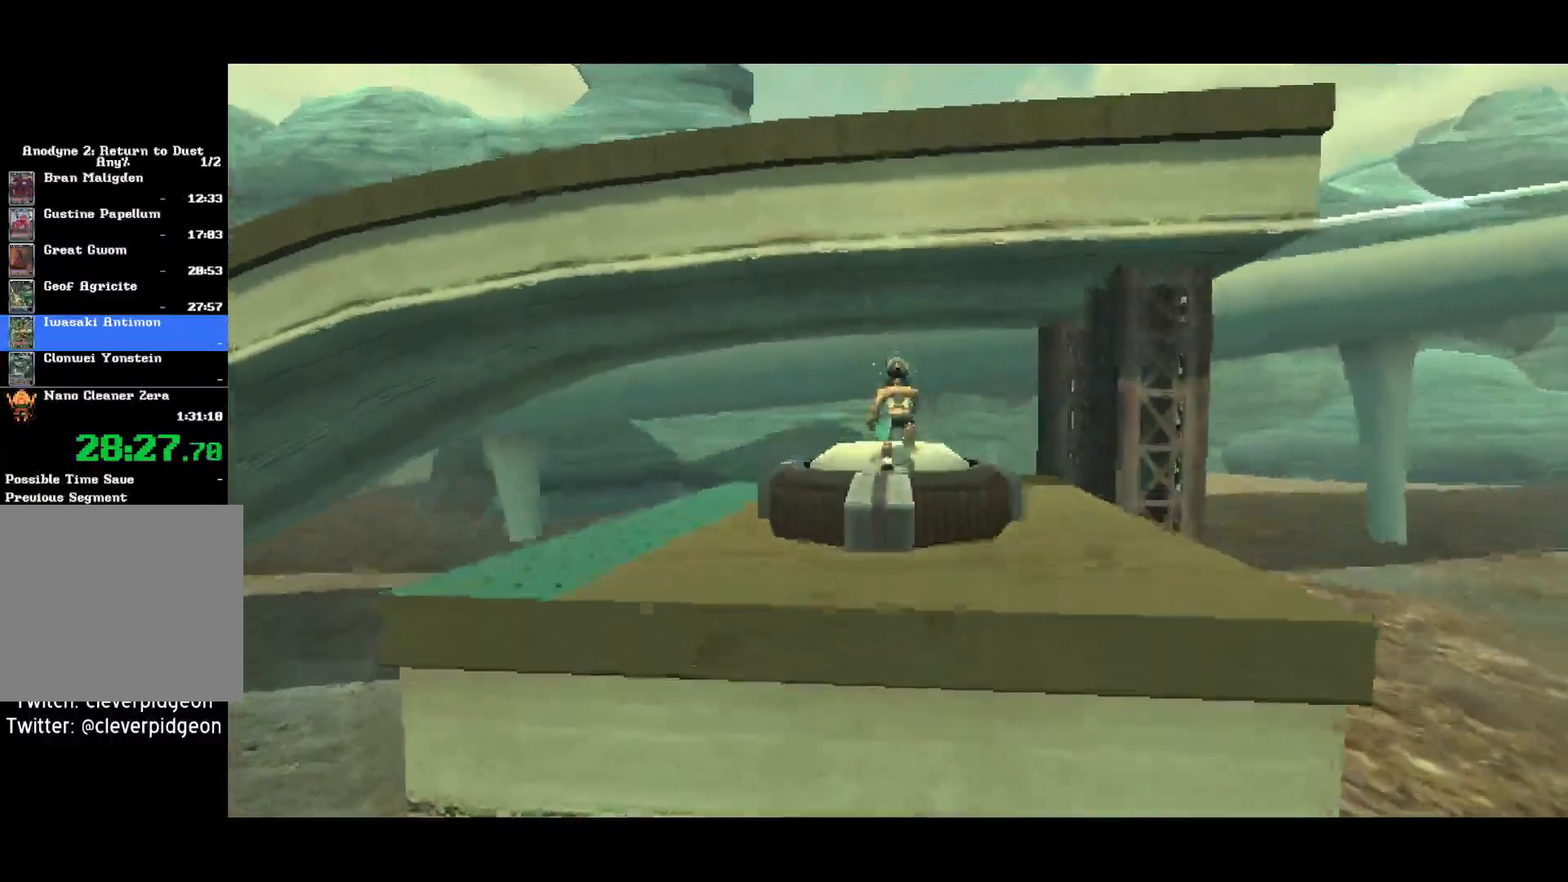
{"buttons": ["CROSS"], "left_stick": "up", "right_stick": "center", "events": [[17, "right_stick", "left"], [150, "right_stick", "center"], [433, "CROSS", "down"]]}
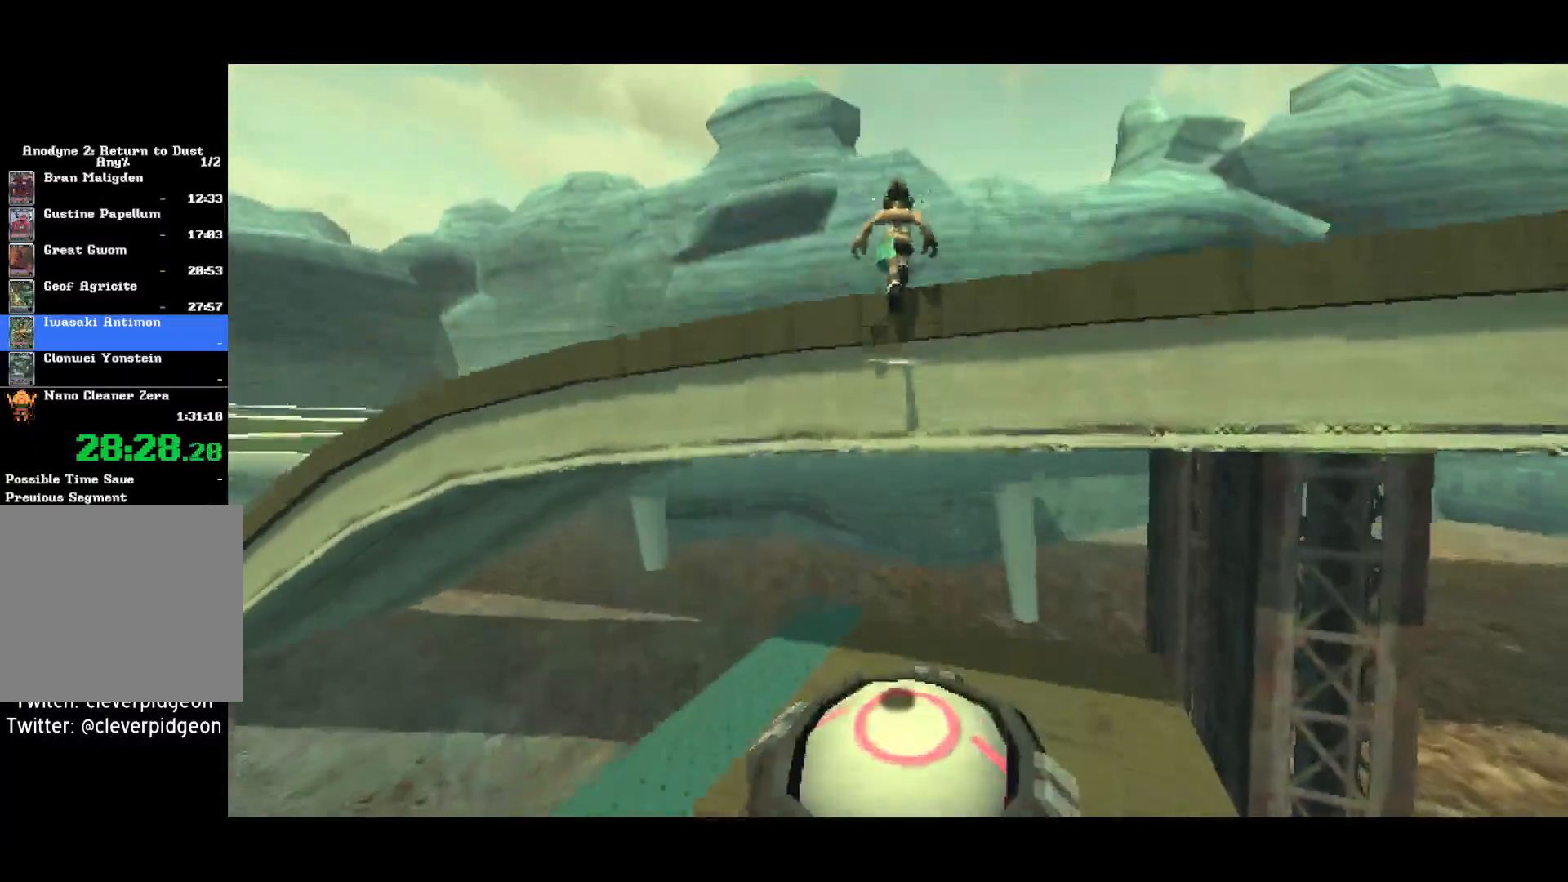
{"buttons": ["CROSS"], "left_stick": "up", "right_stick": "center", "events": [[150, "R1", "down"], [367, "R1", "up"]]}
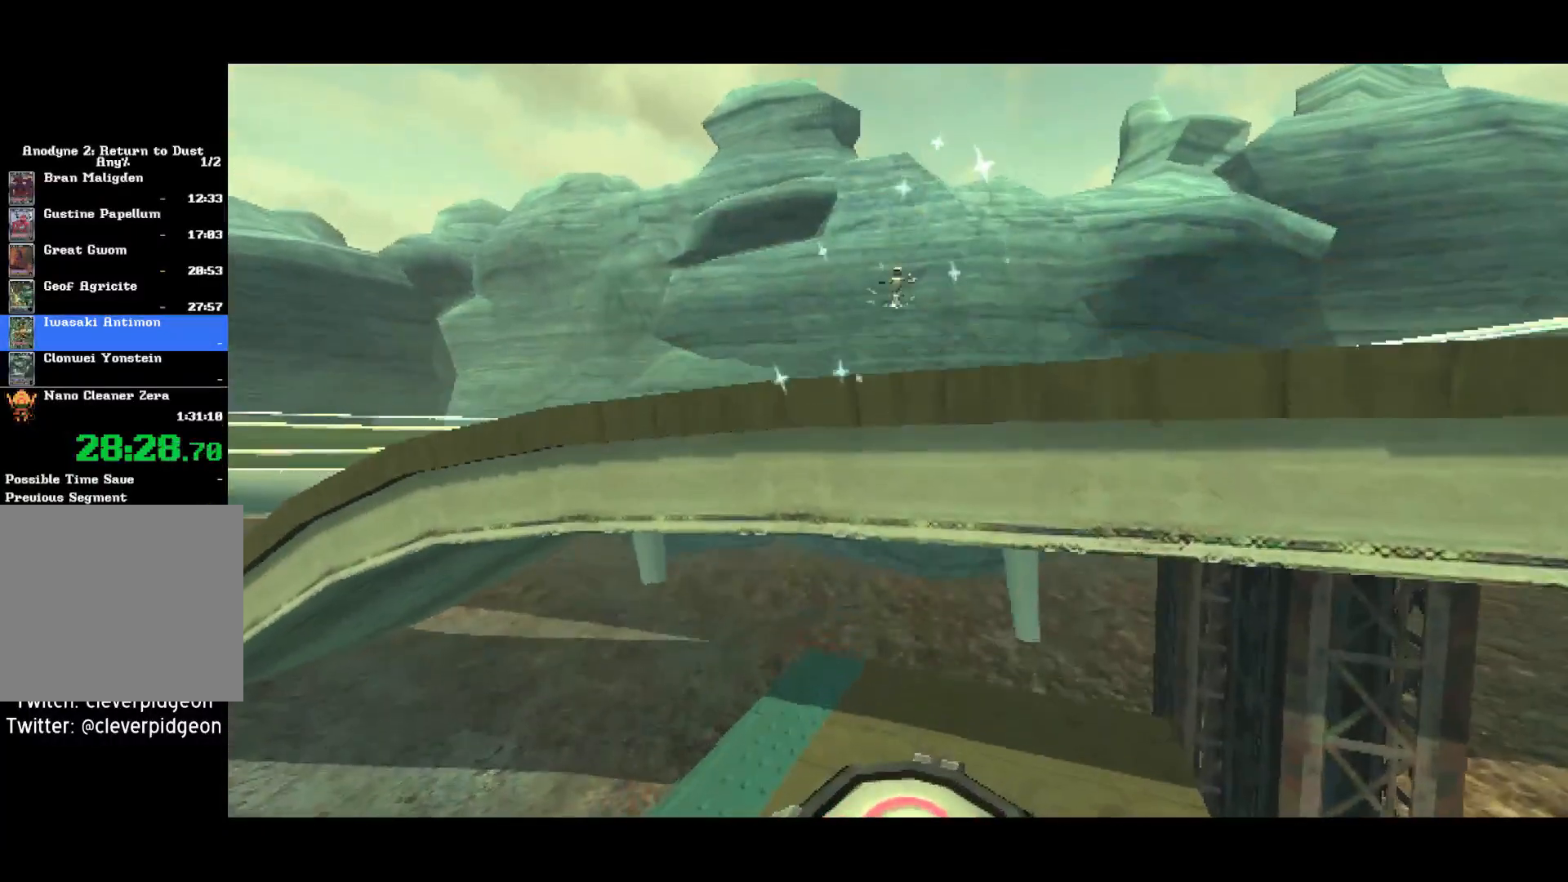
{"buttons": ["CROSS"], "left_stick": "up", "right_stick": "center", "events": []}
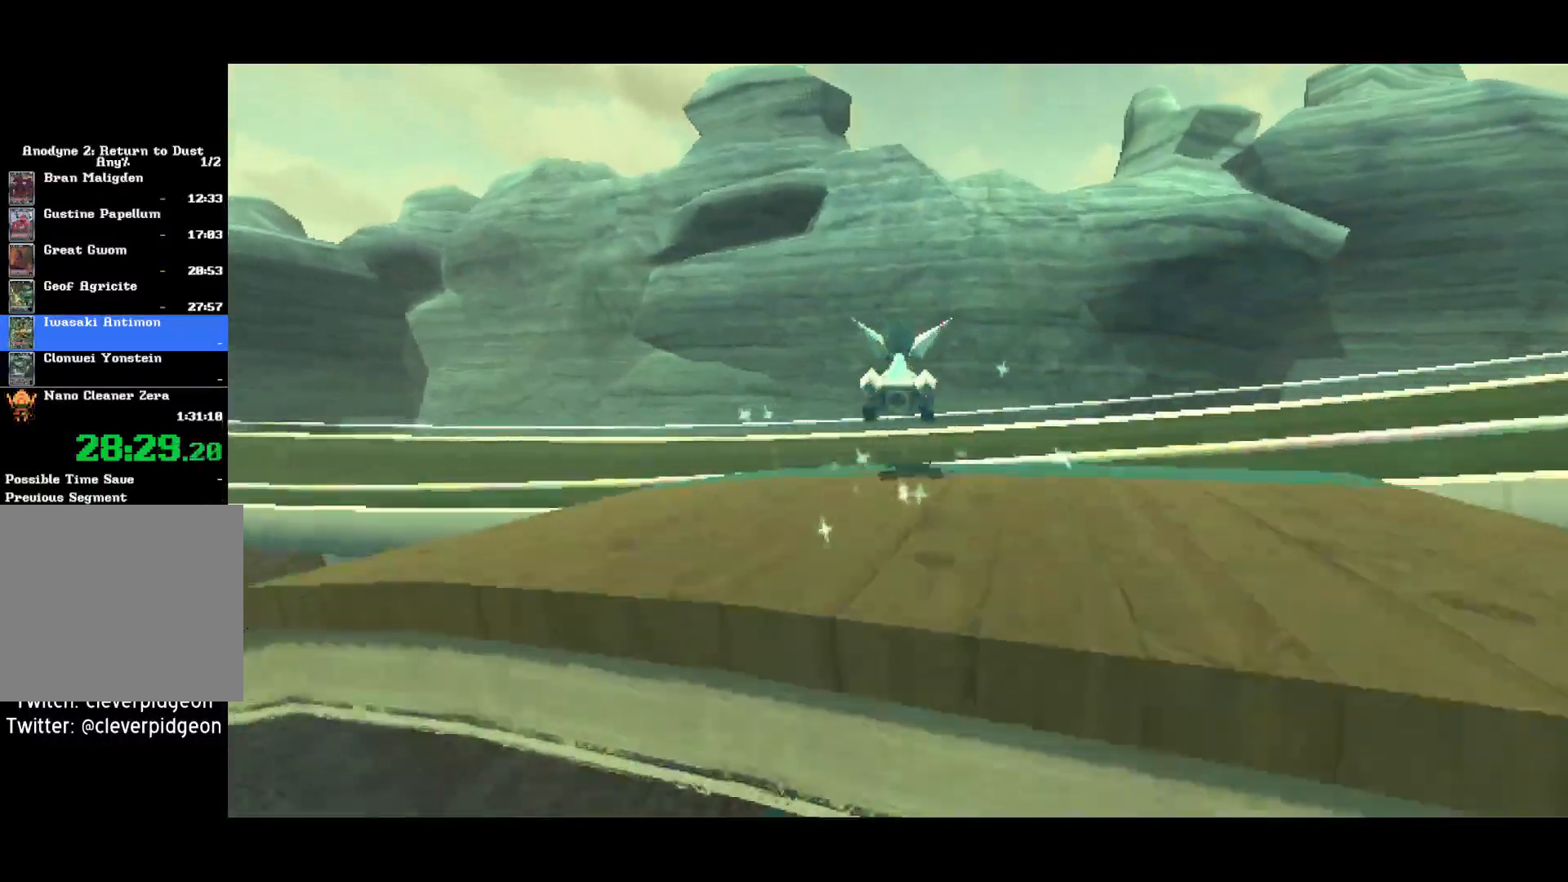
{"buttons": ["CROSS"], "left_stick": "left", "right_stick": "center", "events": [[233, "left_stick", "left"]]}
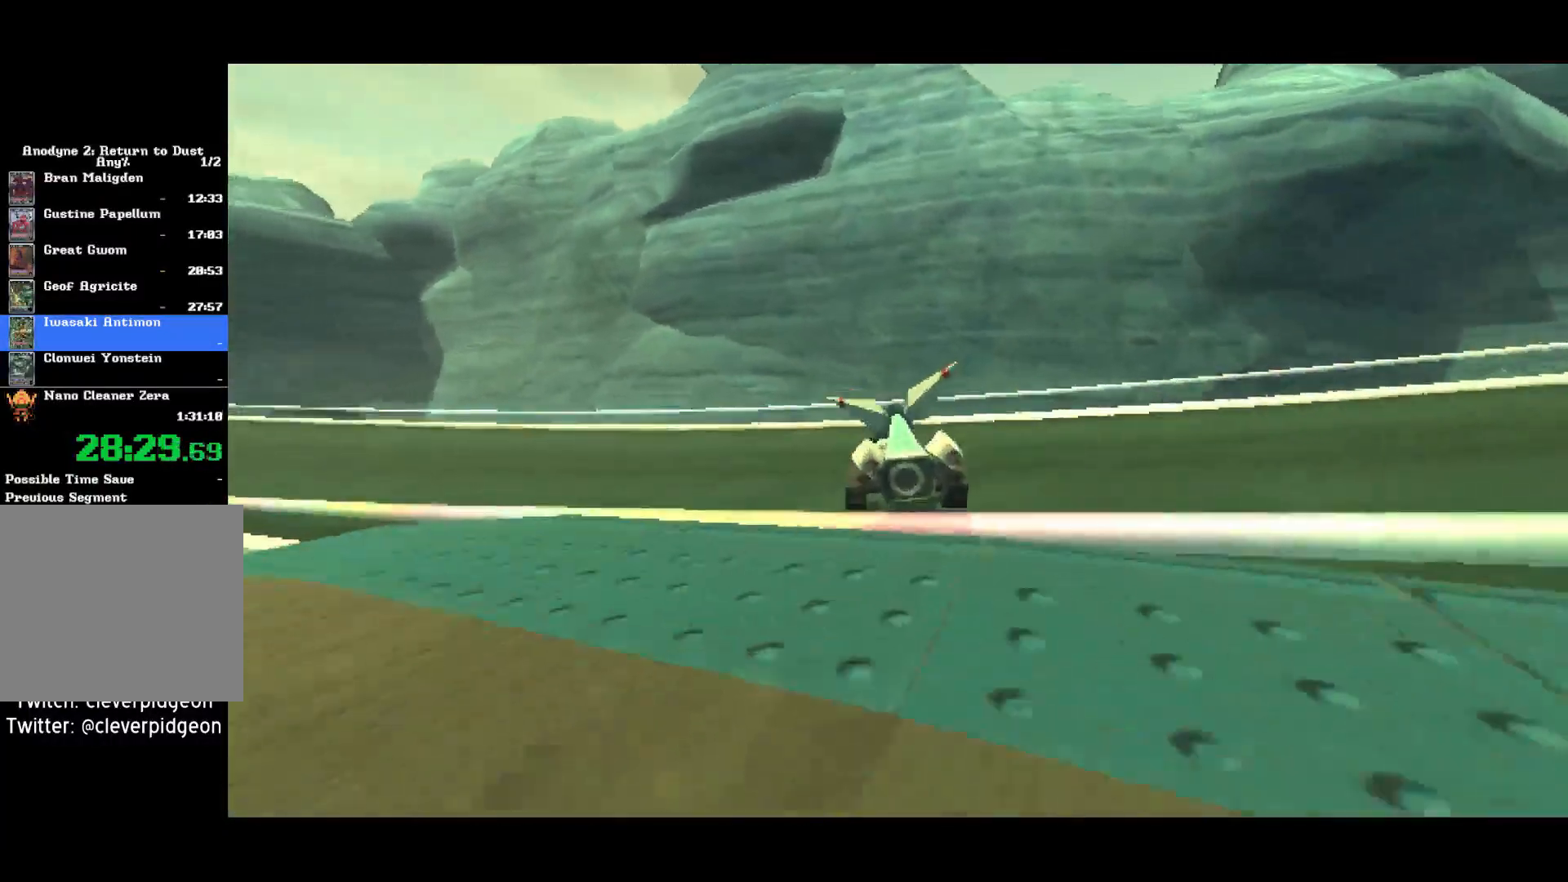
{"buttons": ["CROSS"], "left_stick": "left", "right_stick": "center", "events": []}
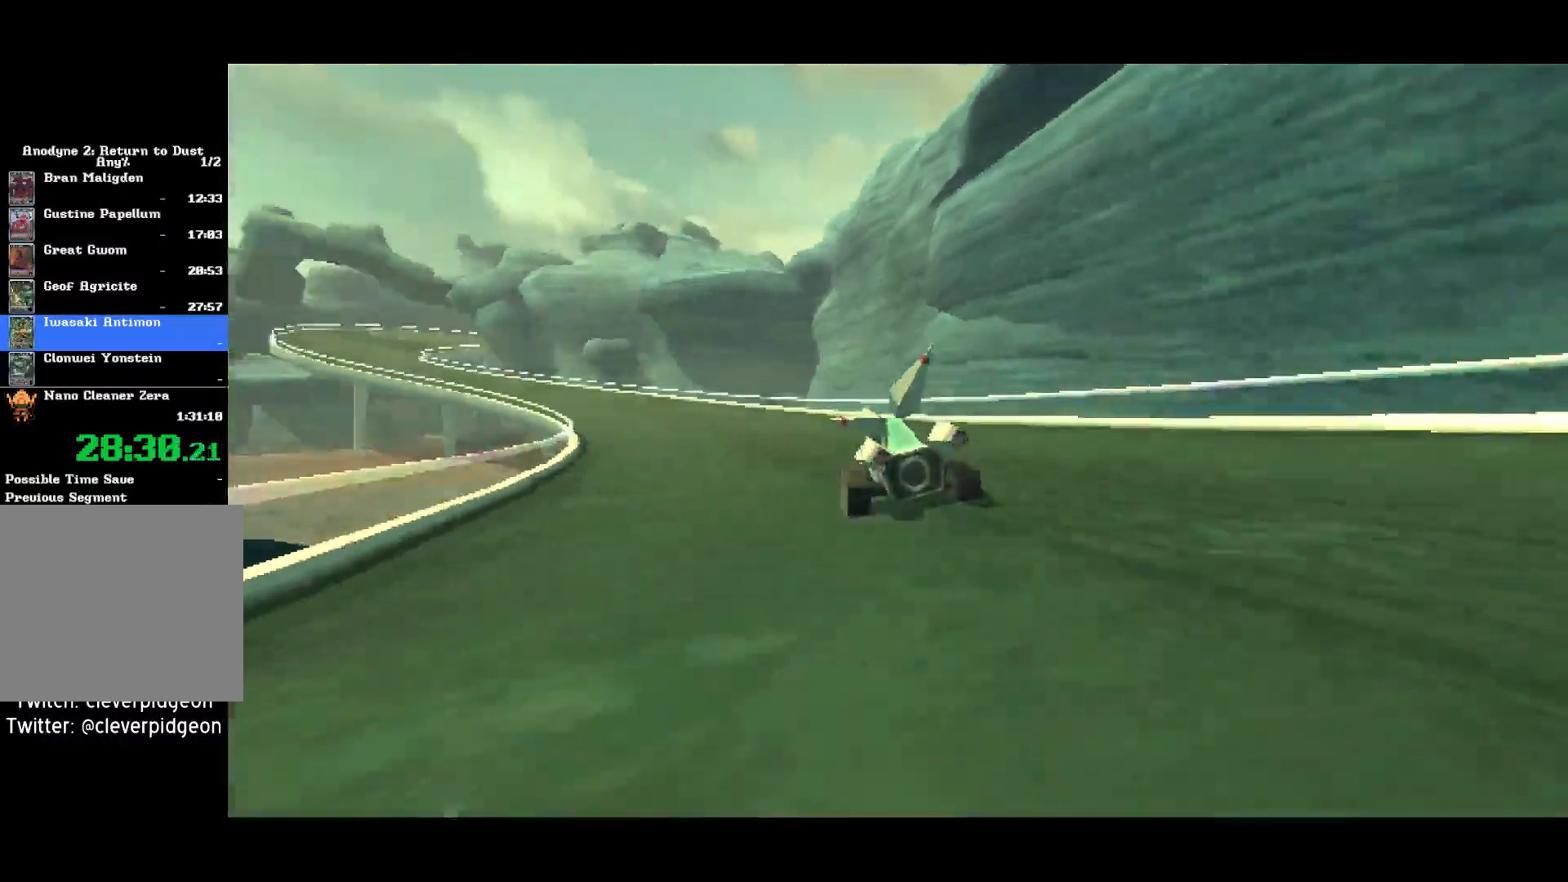
{"buttons": ["CROSS"], "left_stick": "left", "right_stick": "center", "events": []}
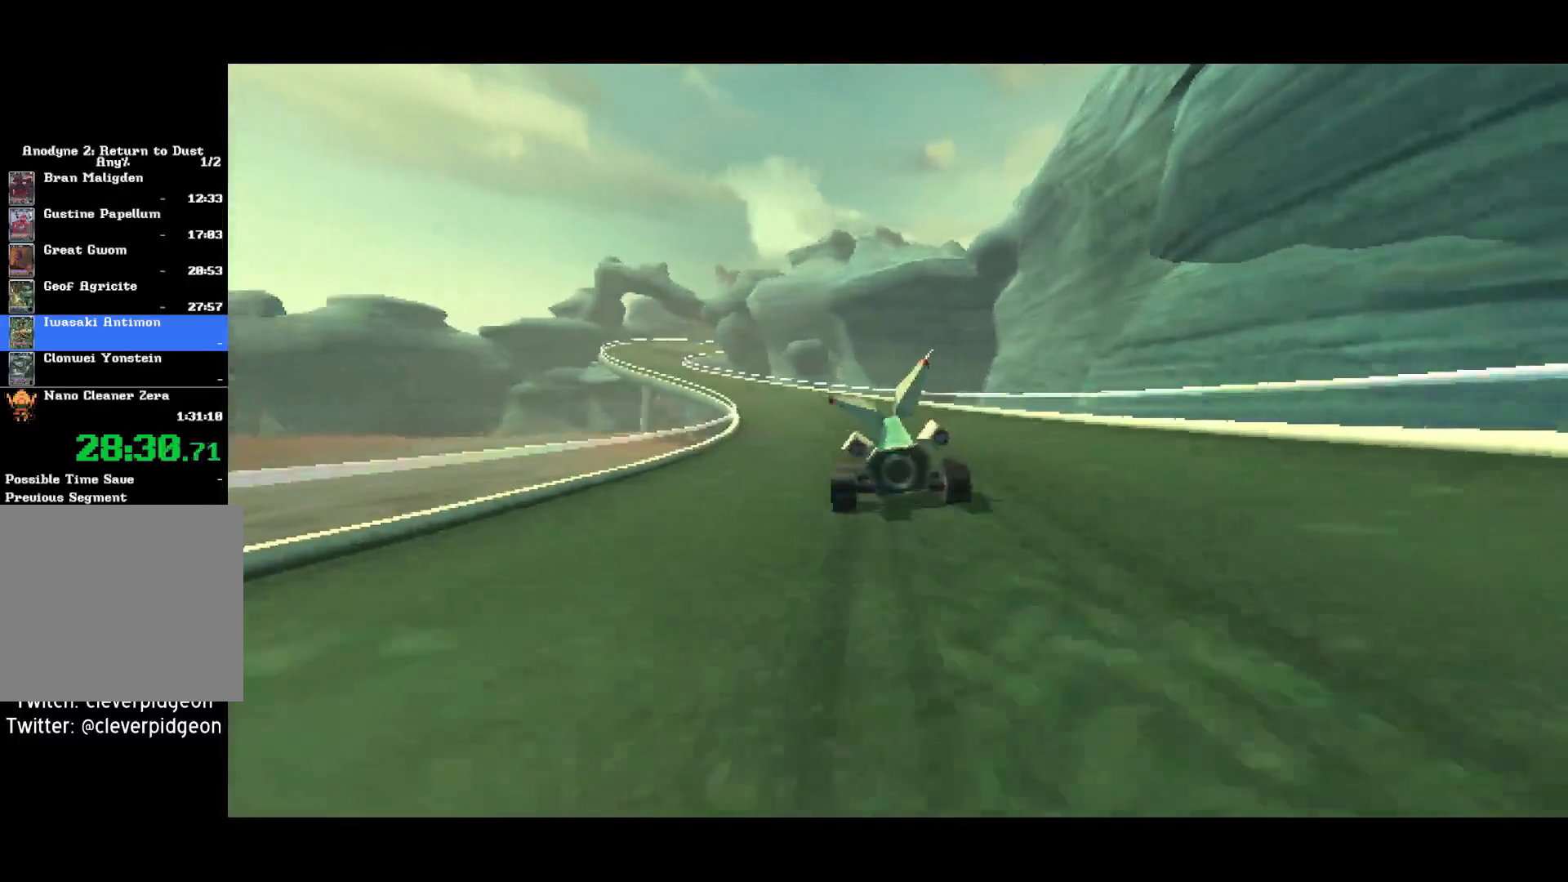
{"buttons": ["CROSS"], "left_stick": "center", "right_stick": "center", "events": [[17, "left_stick", "center"], [350, "right_stick", "down"], [483, "right_stick", "center"]]}
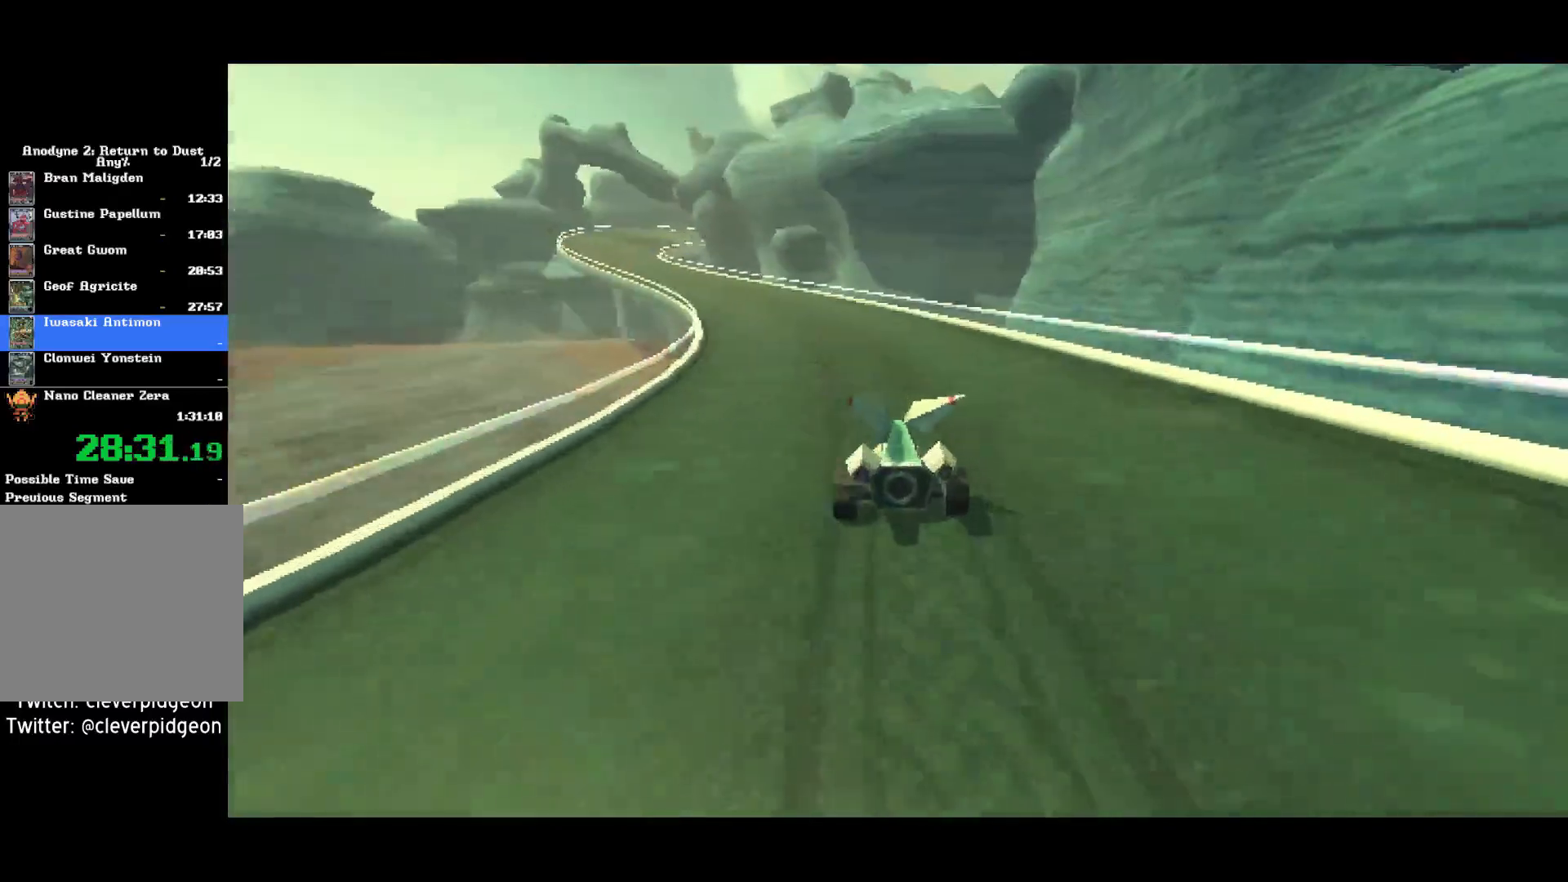
{"buttons": ["CROSS"], "left_stick": "center", "right_stick": "center", "events": [[67, "left_stick", "left"], [333, "left_stick", "center"]]}
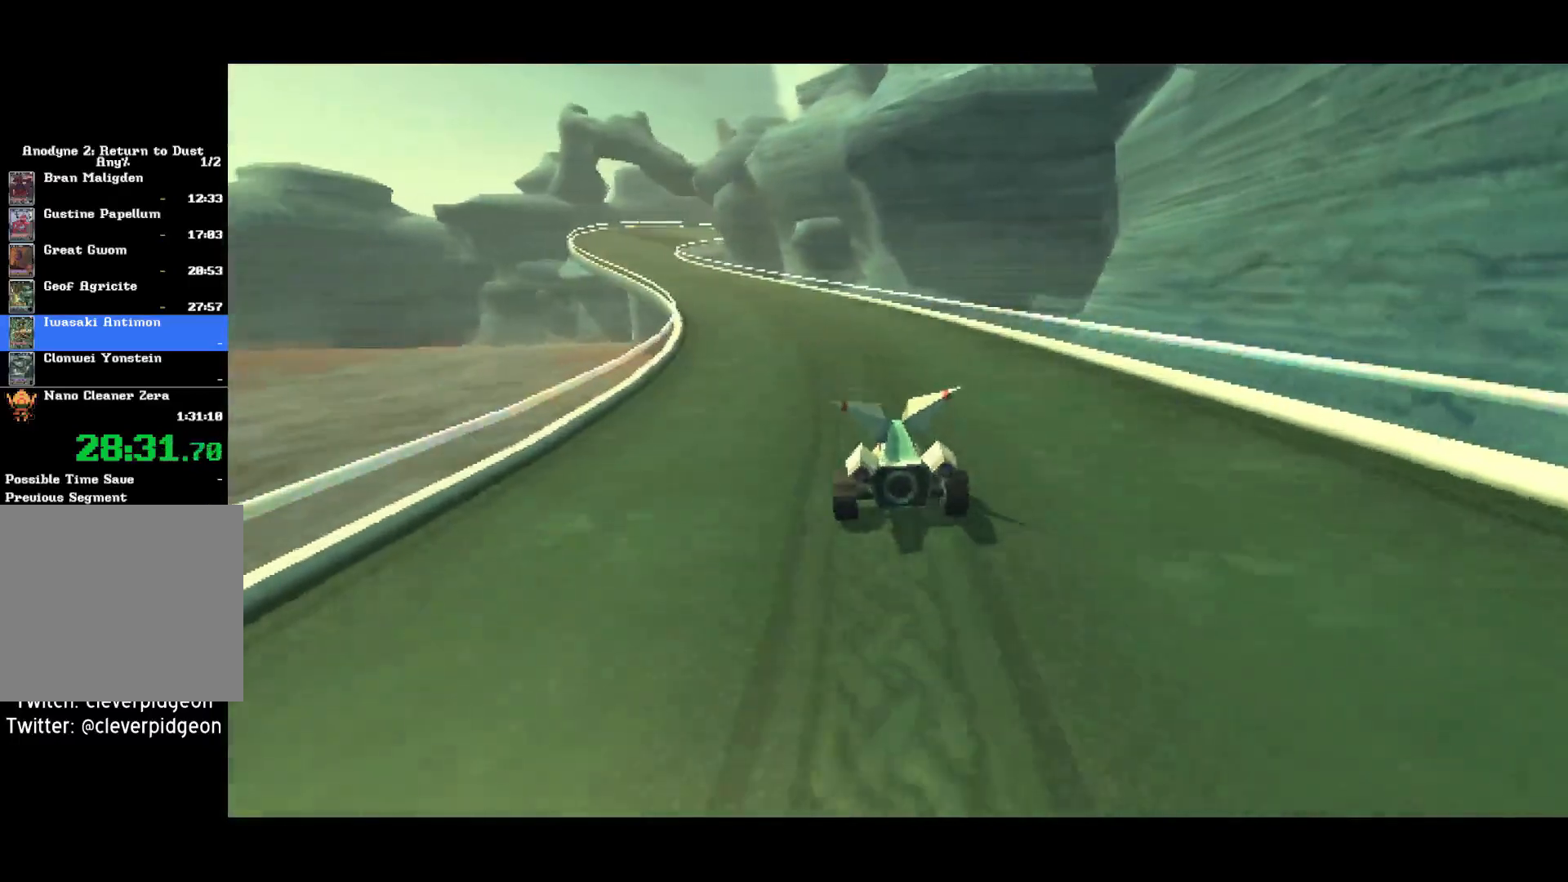
{"buttons": ["CROSS"], "left_stick": "left", "right_stick": "center", "events": [[33, "left_stick", "left"]]}
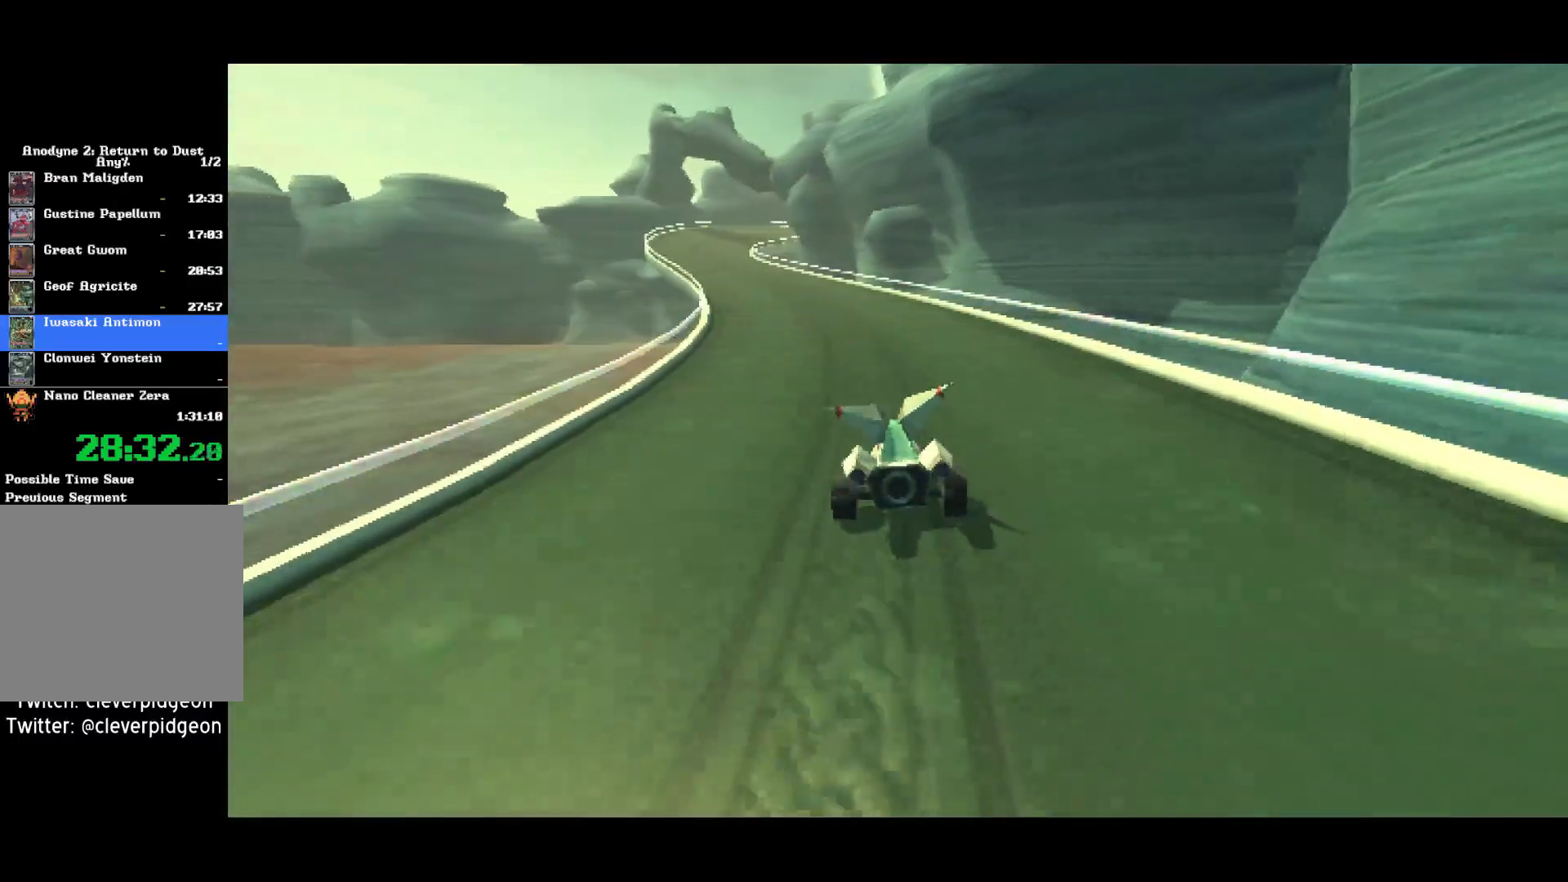
{"buttons": ["CROSS"], "left_stick": "center", "right_stick": "center", "events": [[450, "left_stick", "center"]]}
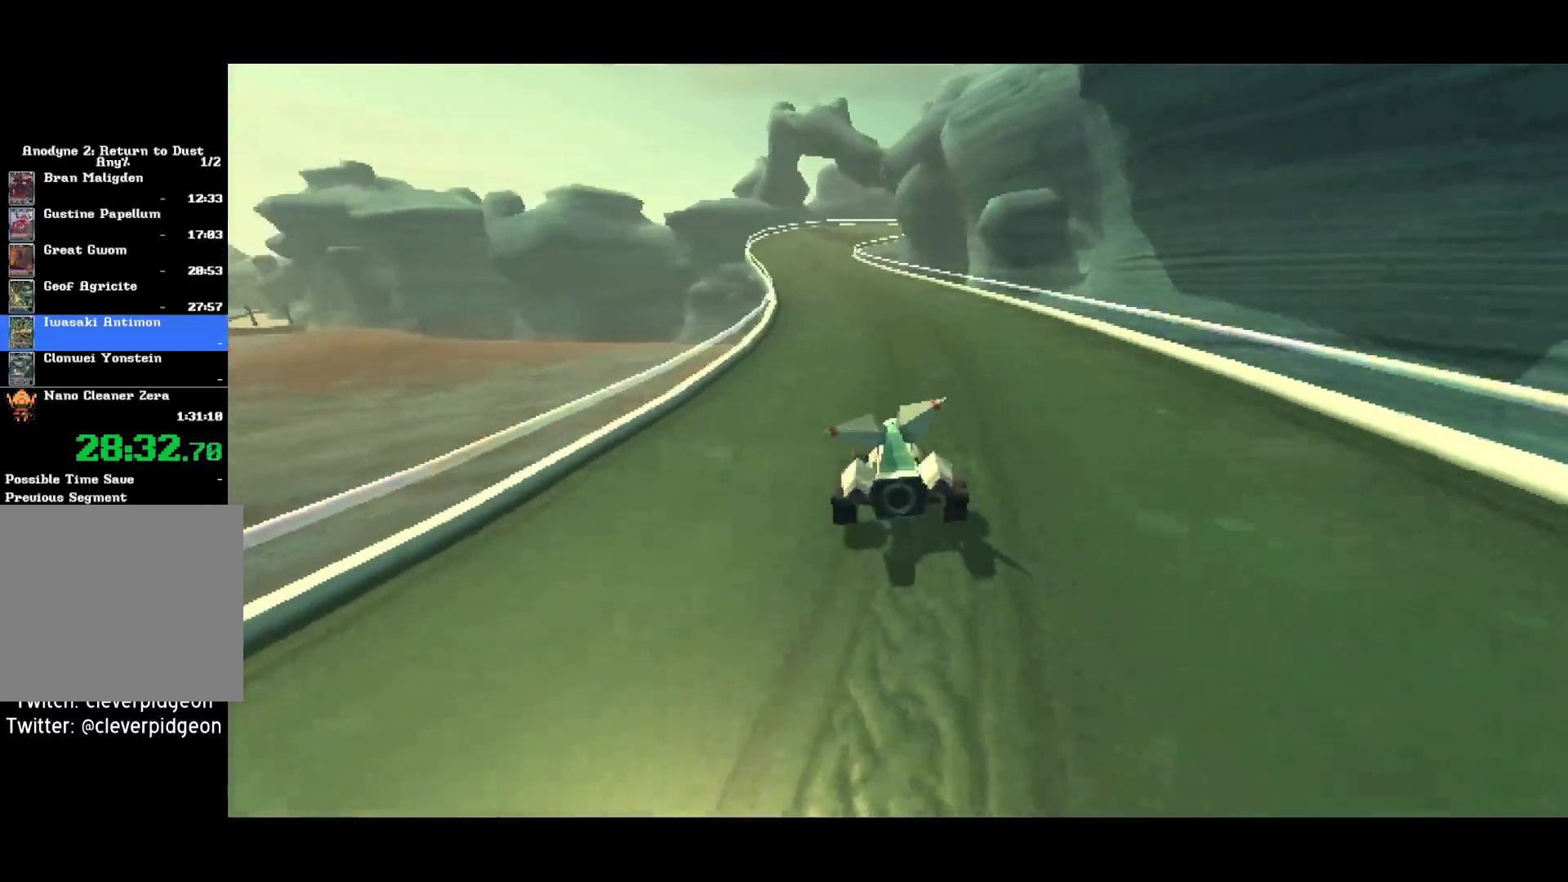
{"buttons": ["CROSS"], "left_stick": "center", "right_stick": "center", "events": [[100, "left_stick", "left"], [350, "left_stick", "center"]]}
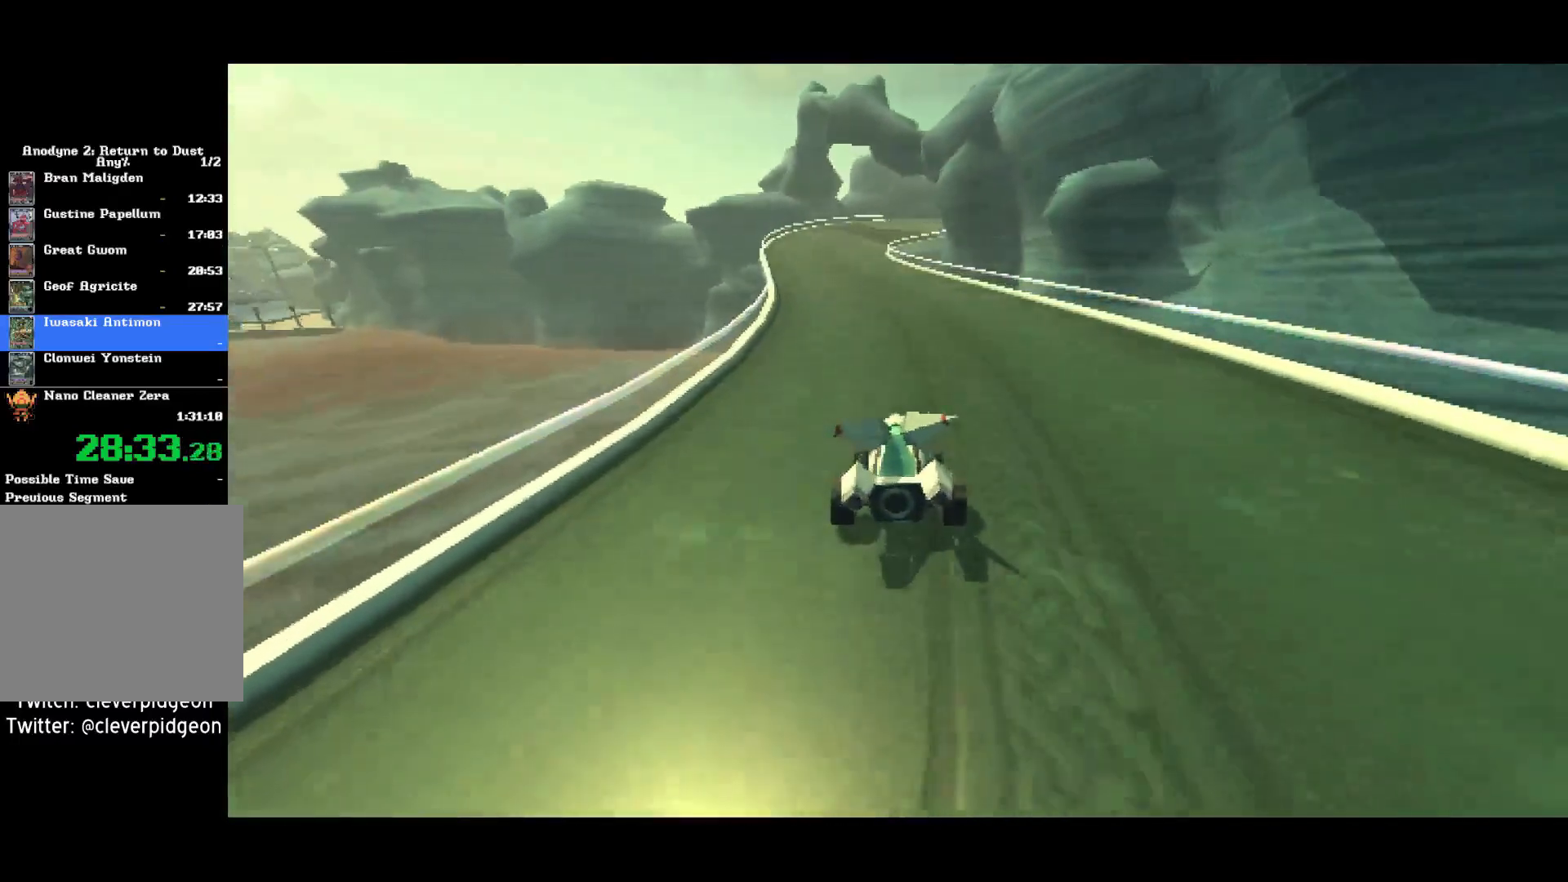
{"buttons": ["CROSS"], "left_stick": "left", "right_stick": "center", "events": [[367, "left_stick", "left"]]}
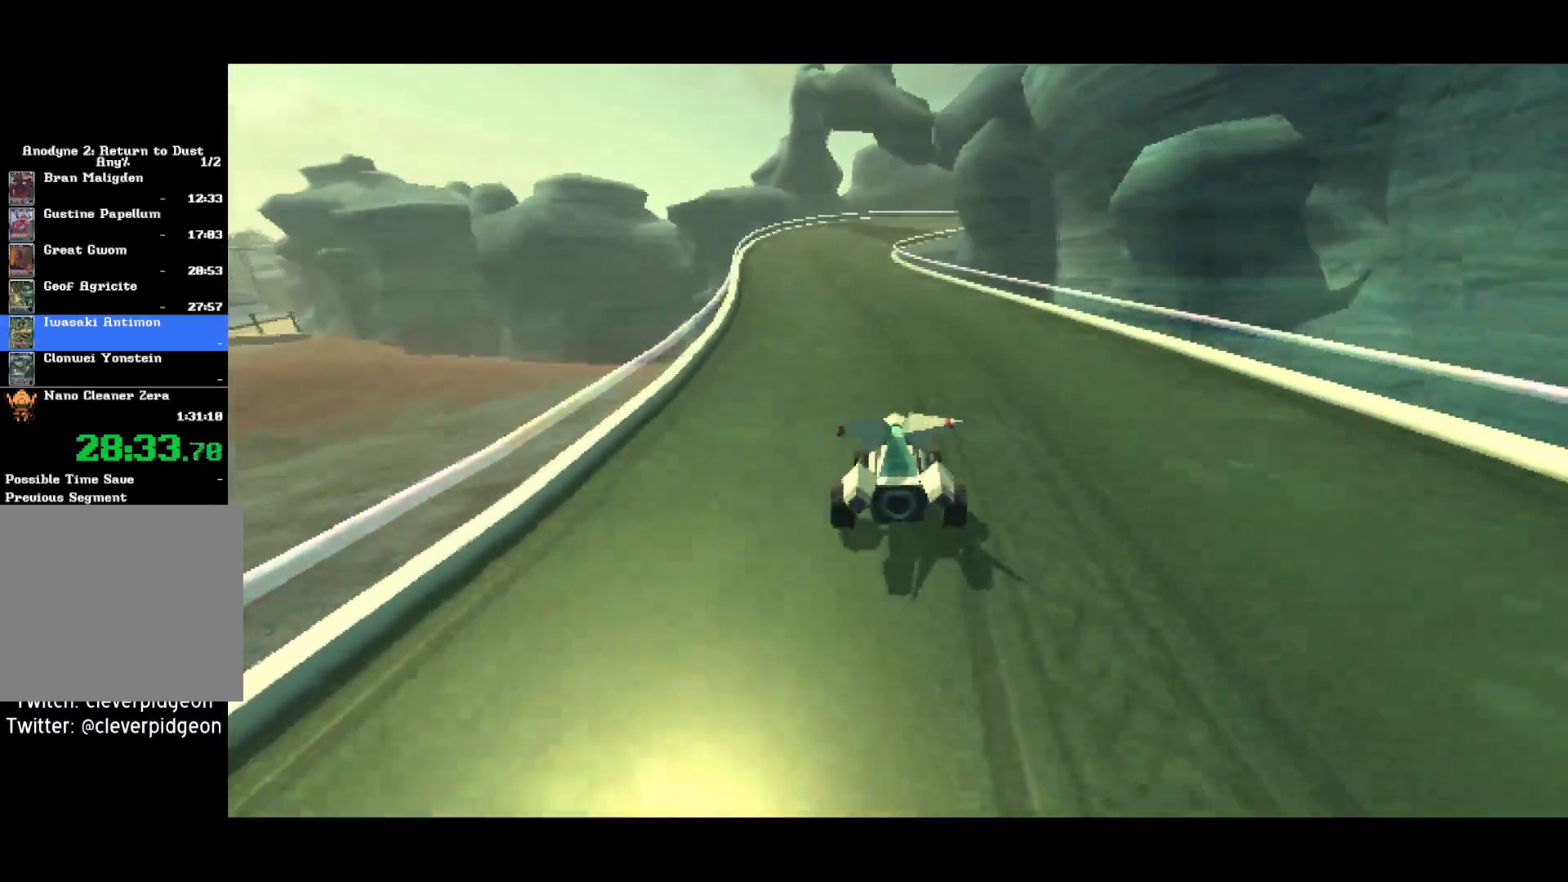
{"buttons": ["CROSS"], "left_stick": "center", "right_stick": "center", "events": [[400, "left_stick", "center"]]}
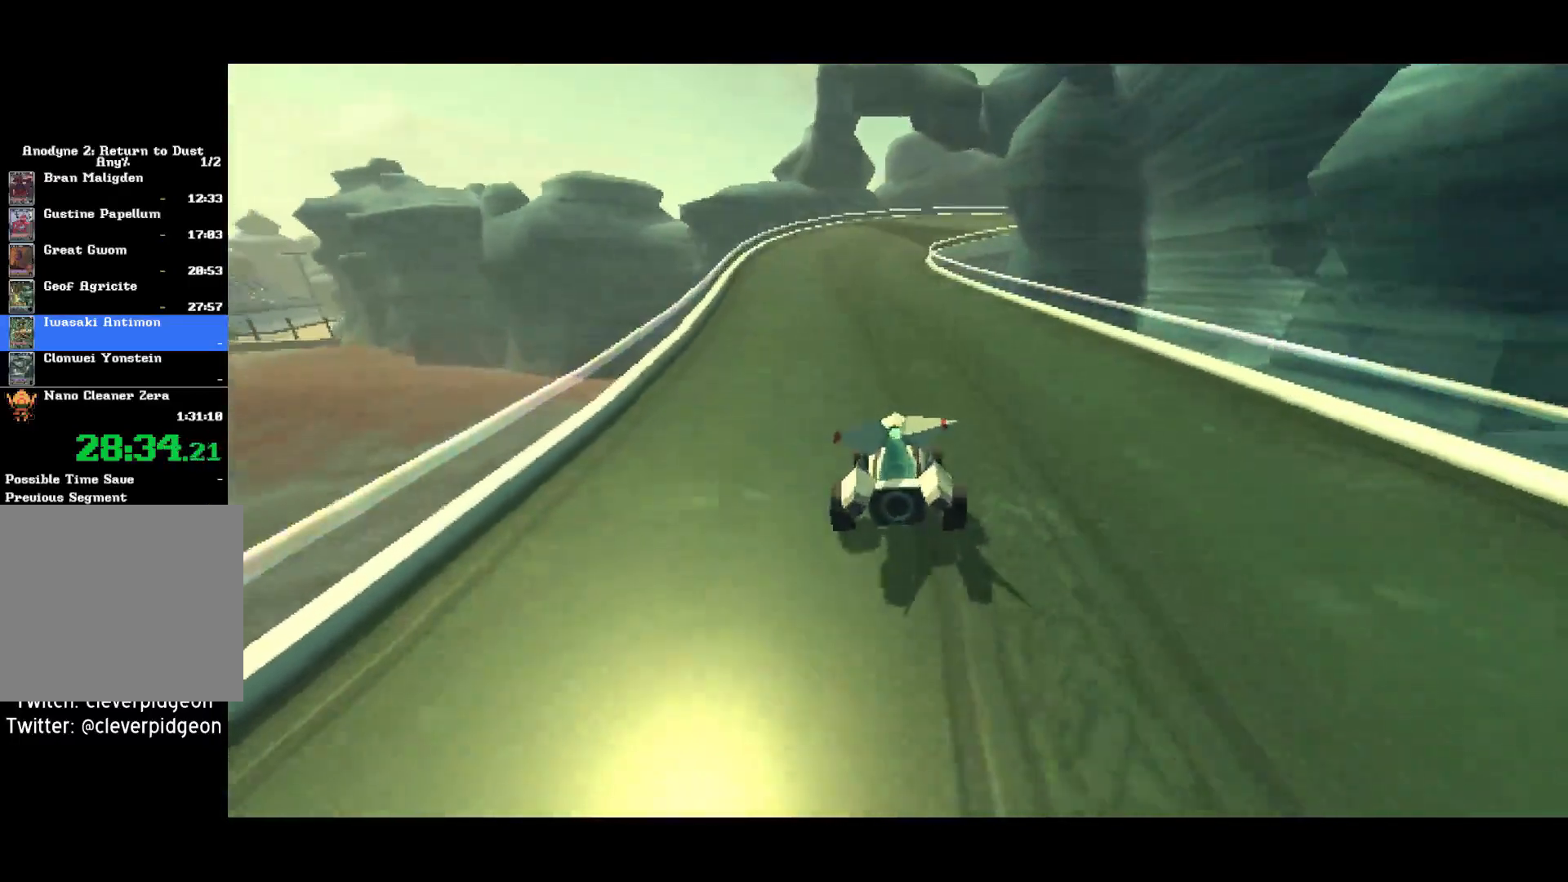
{"buttons": ["CROSS"], "left_stick": "center", "right_stick": "center", "events": []}
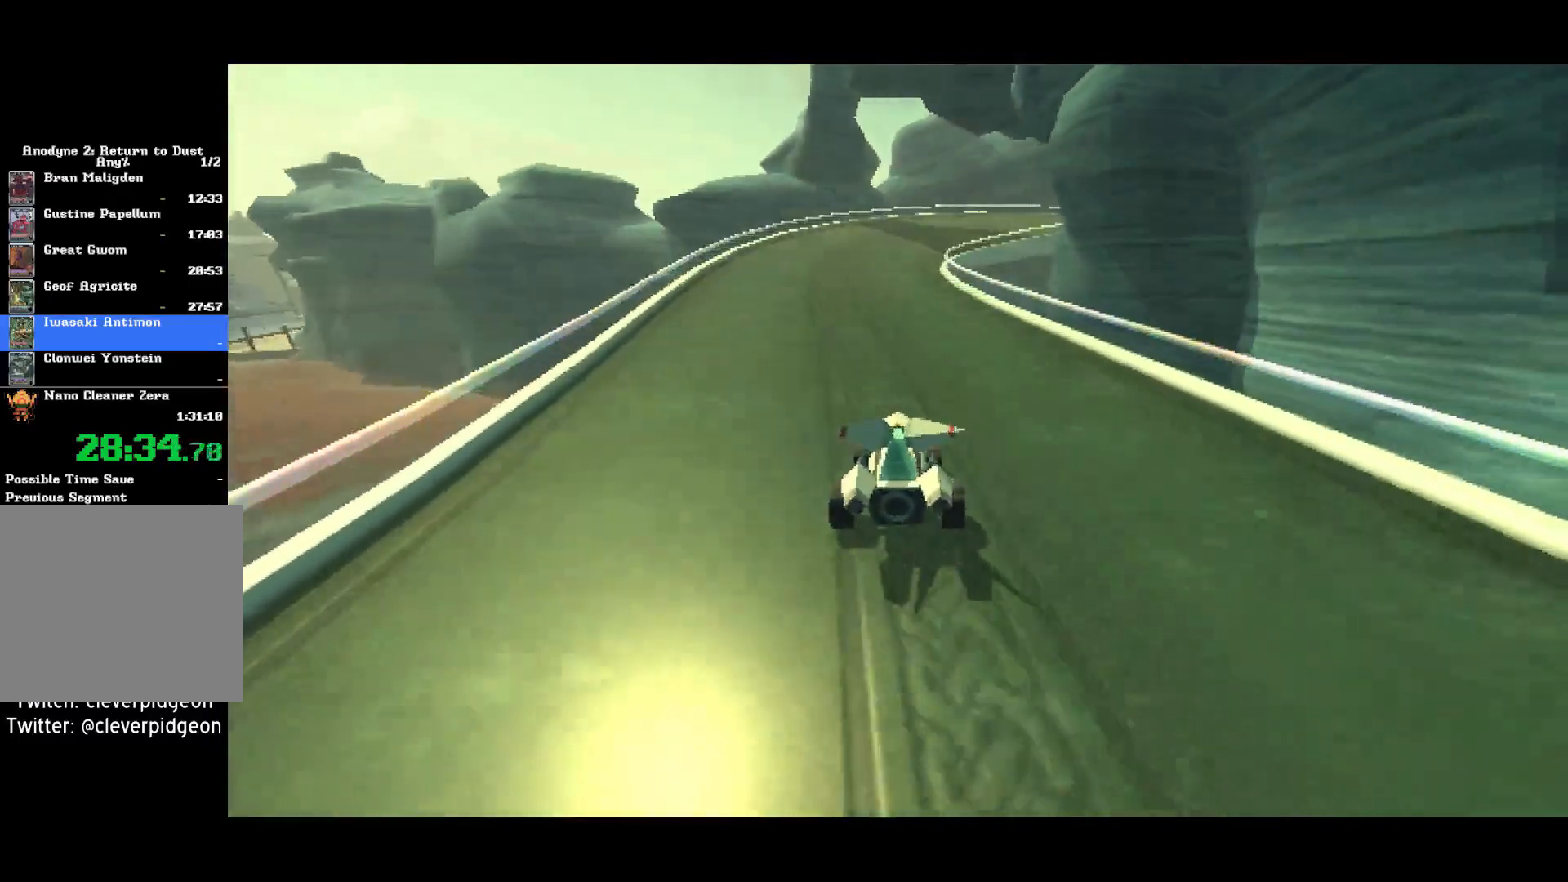
{"buttons": ["CROSS"], "left_stick": "center", "right_stick": "center", "events": []}
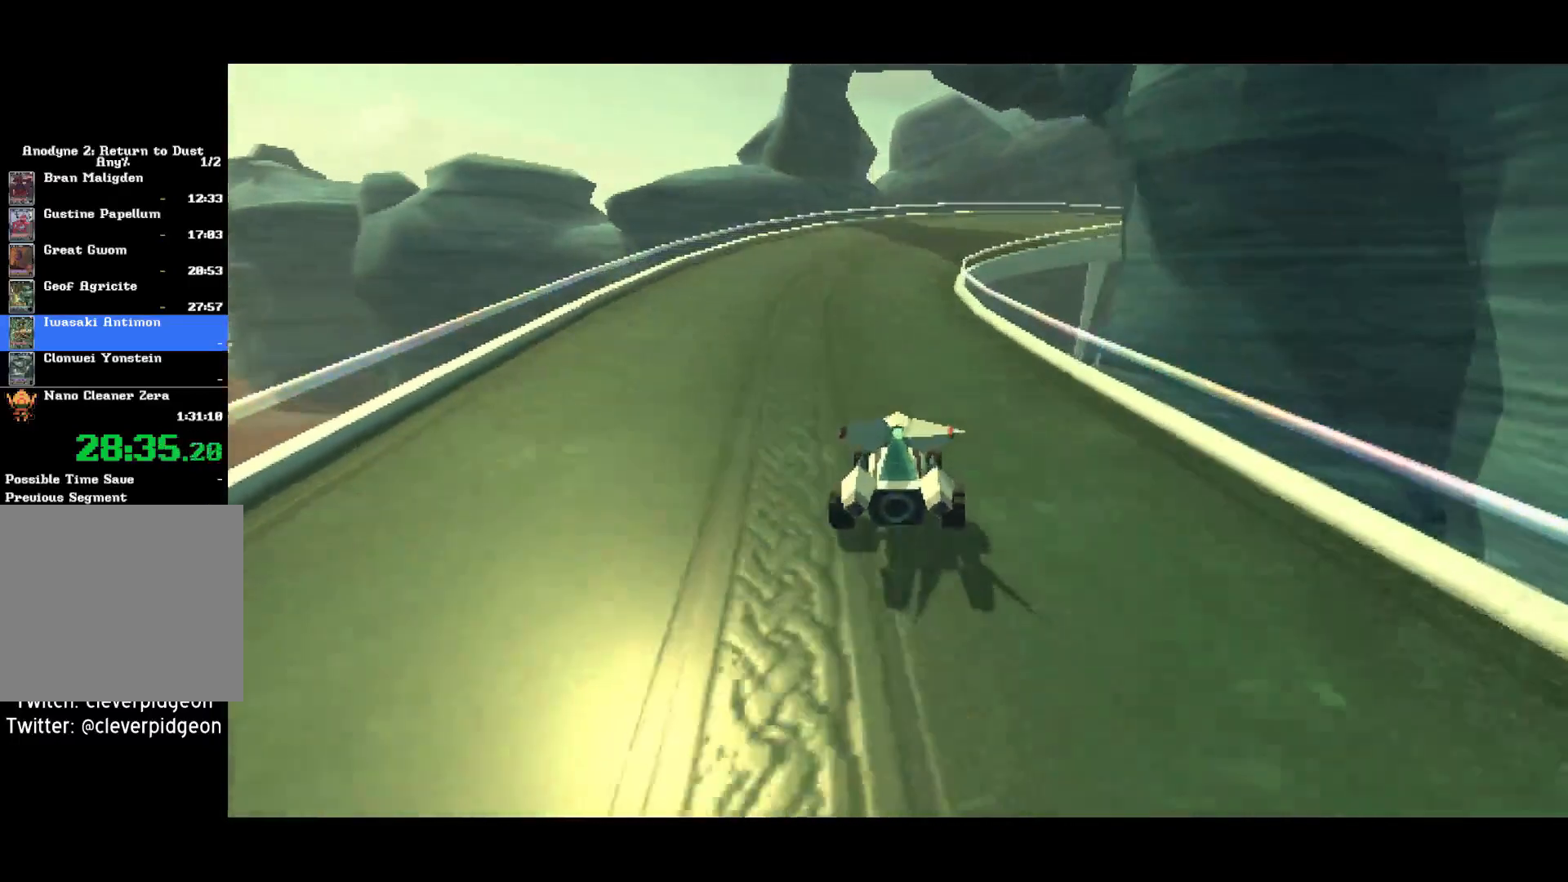
{"buttons": ["CROSS"], "left_stick": "center", "right_stick": "center"}
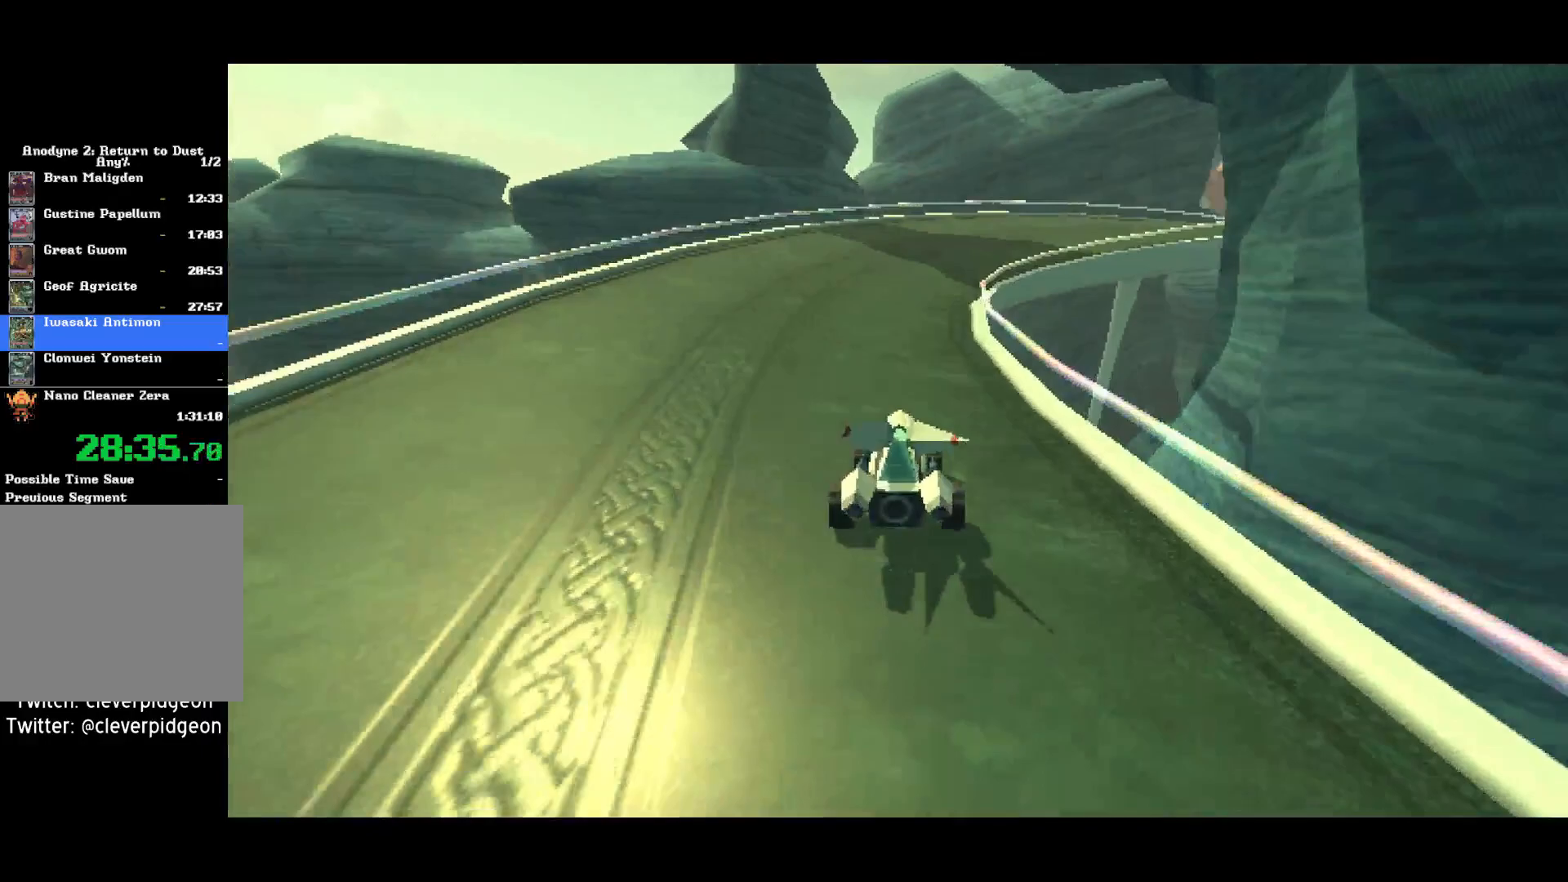
{"buttons": ["CROSS"], "left_stick": "right", "right_stick": "center", "events": [[100, "left_stick", "right"], [300, "left_stick", "center"], [367, "left_stick", "right"]]}
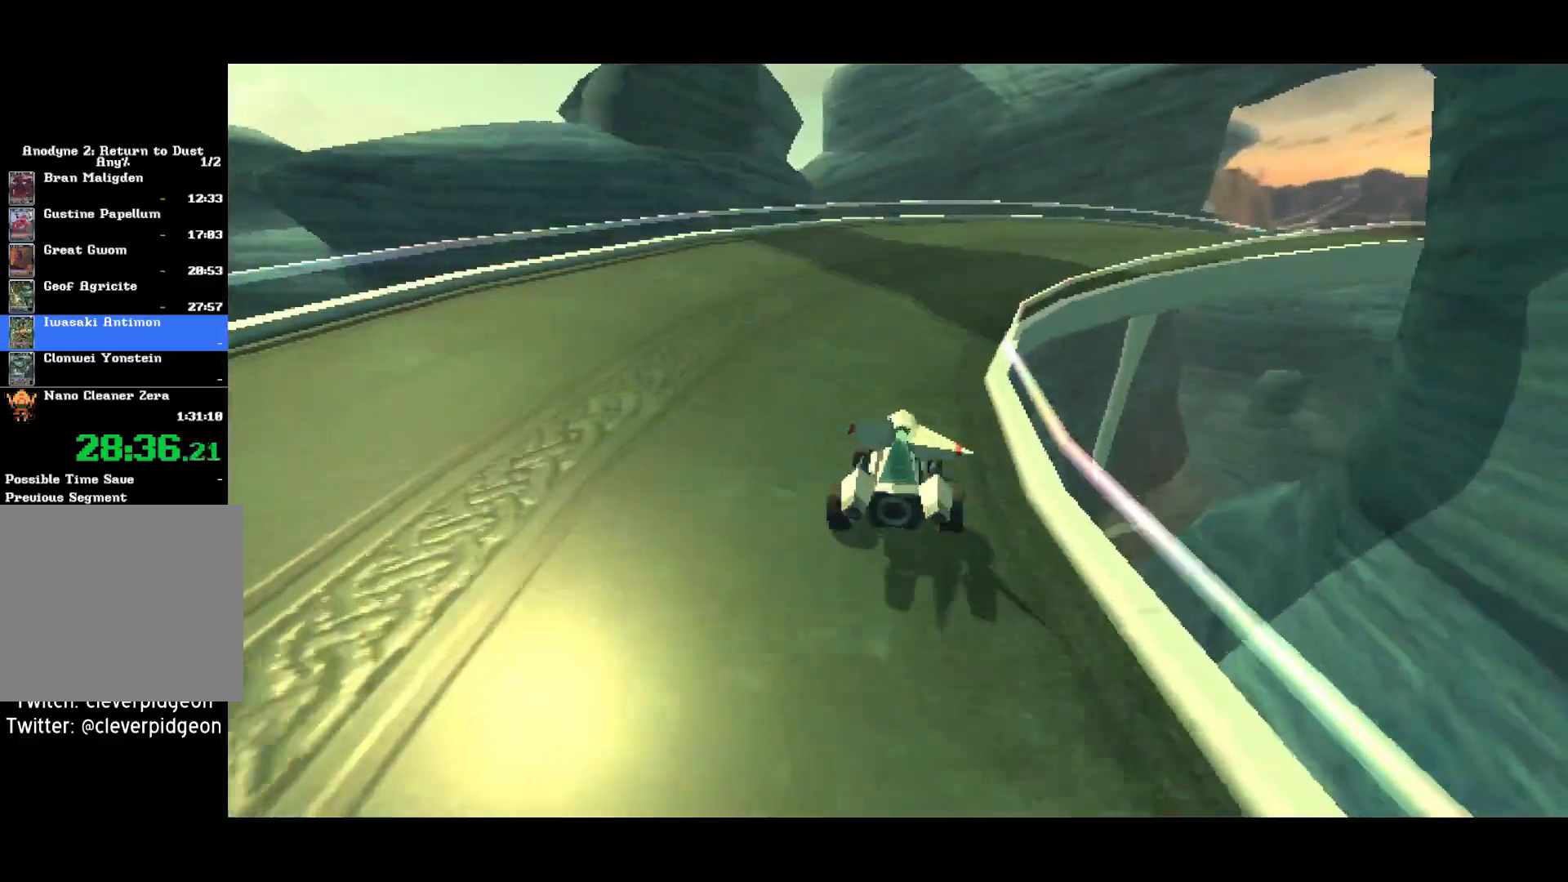
{"buttons": ["CROSS"], "left_stick": "right", "right_stick": "center", "events": [[50, "left_stick", "center"], [100, "left_stick", "right"]]}
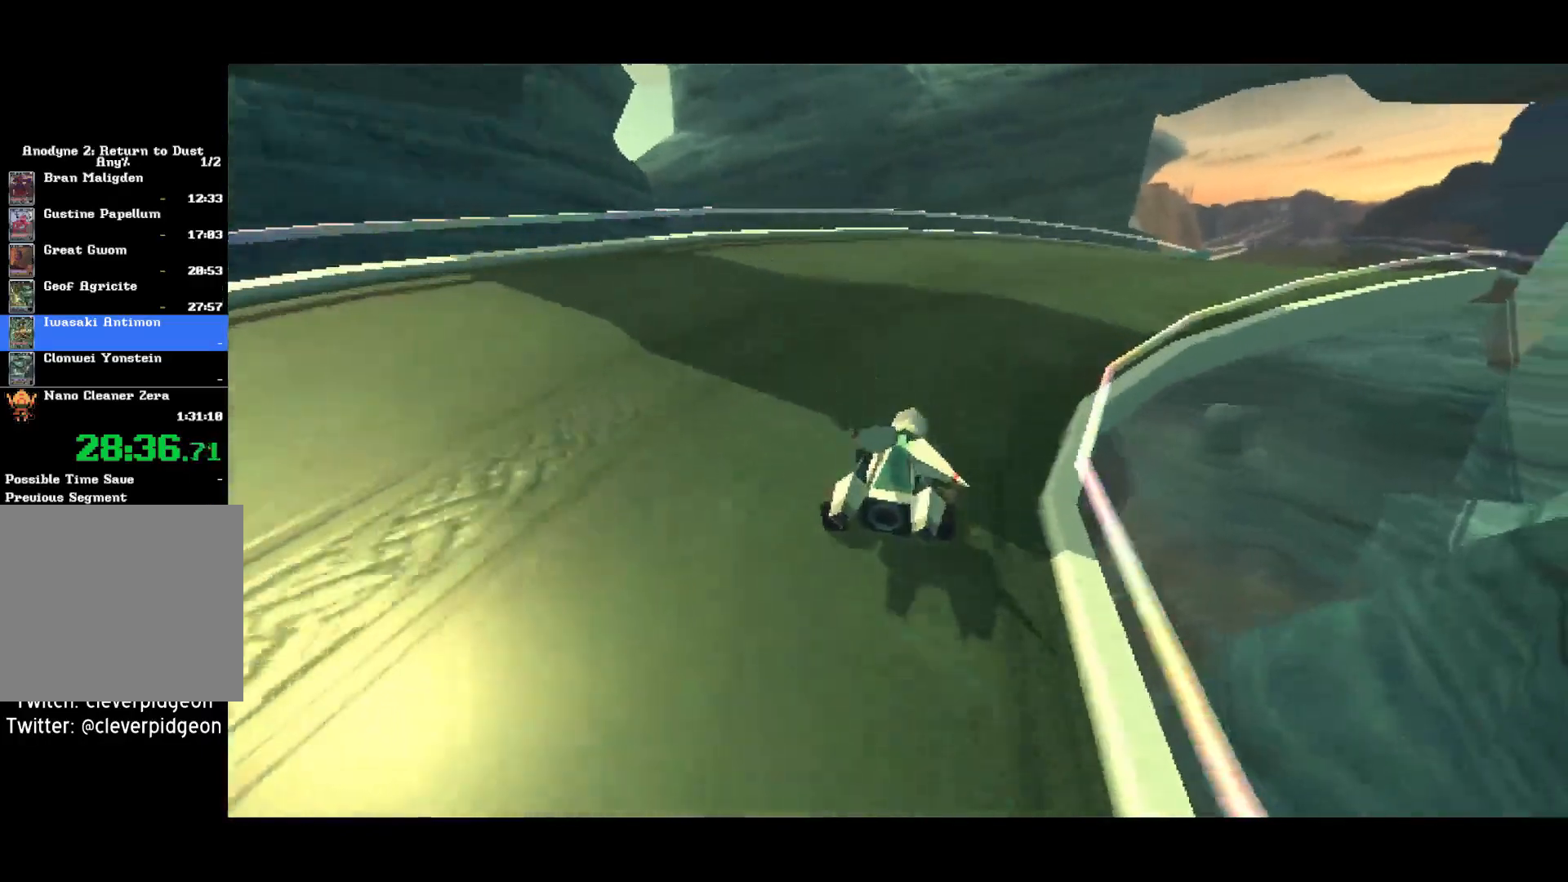
{"buttons": ["CROSS"], "left_stick": "right", "right_stick": "center", "events": [[350, "left_stick", "center"], [400, "left_stick", "right"]]}